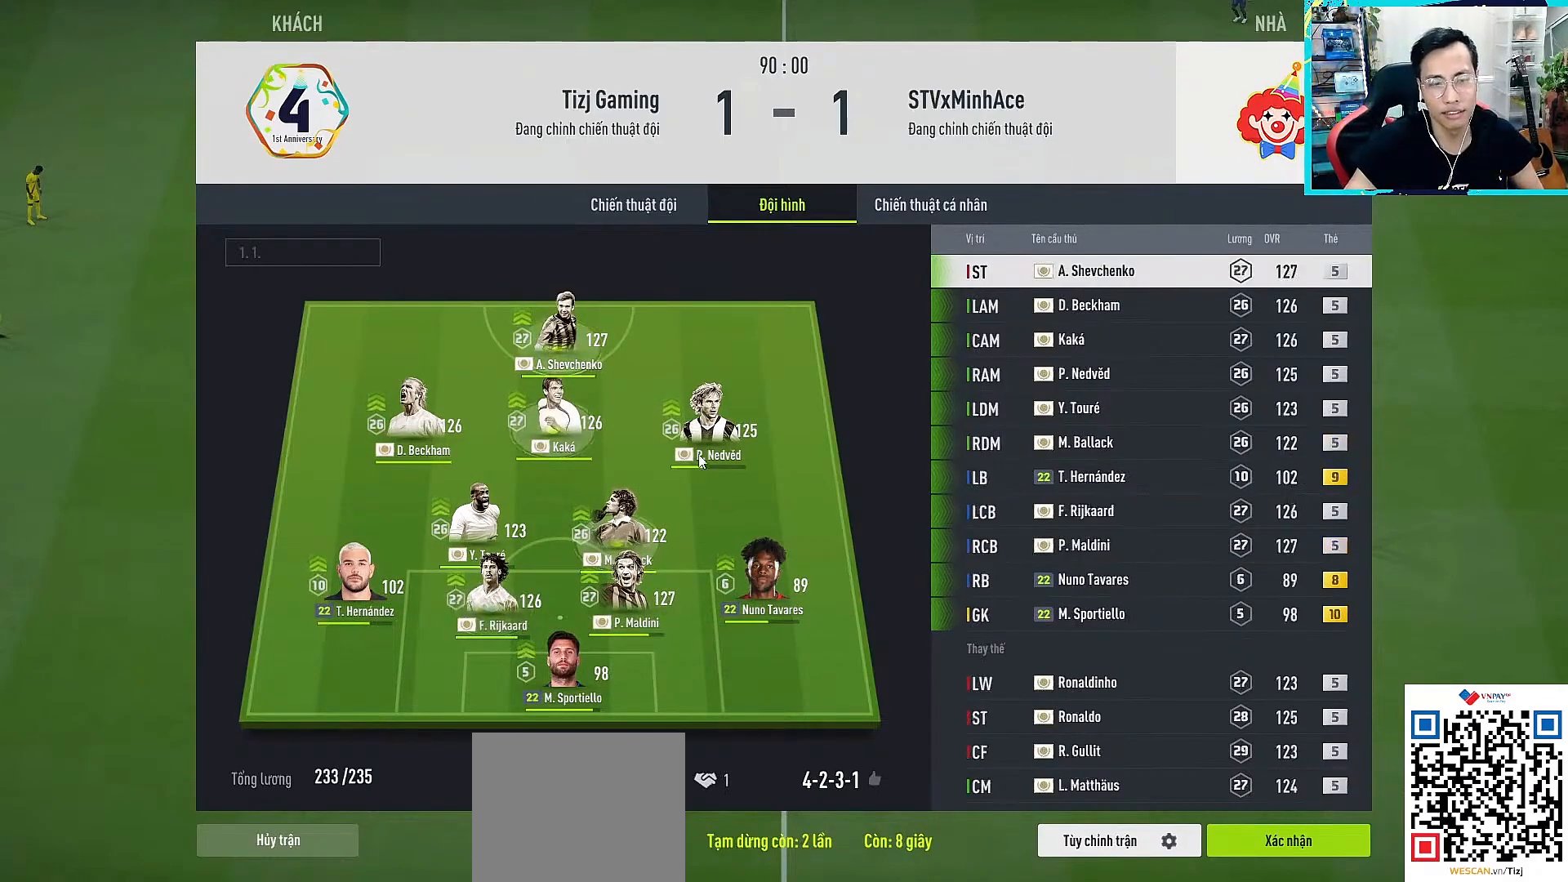
Gameplay with a controller (PlayStation layout); each line is a JSON object with the inputs held at the frame after it. "events" lists button and stick changes between this image and that frame as [ms after this image, input, new state], when the widget could be followed in between.
{"buttons": ["L1"], "left_stick": "up", "right_stick": "center", "events": [[133, "left_stick", "up"], [300, "CROSS", "down"], [333, "L1", "down"], [383, "CROSS", "up"]]}
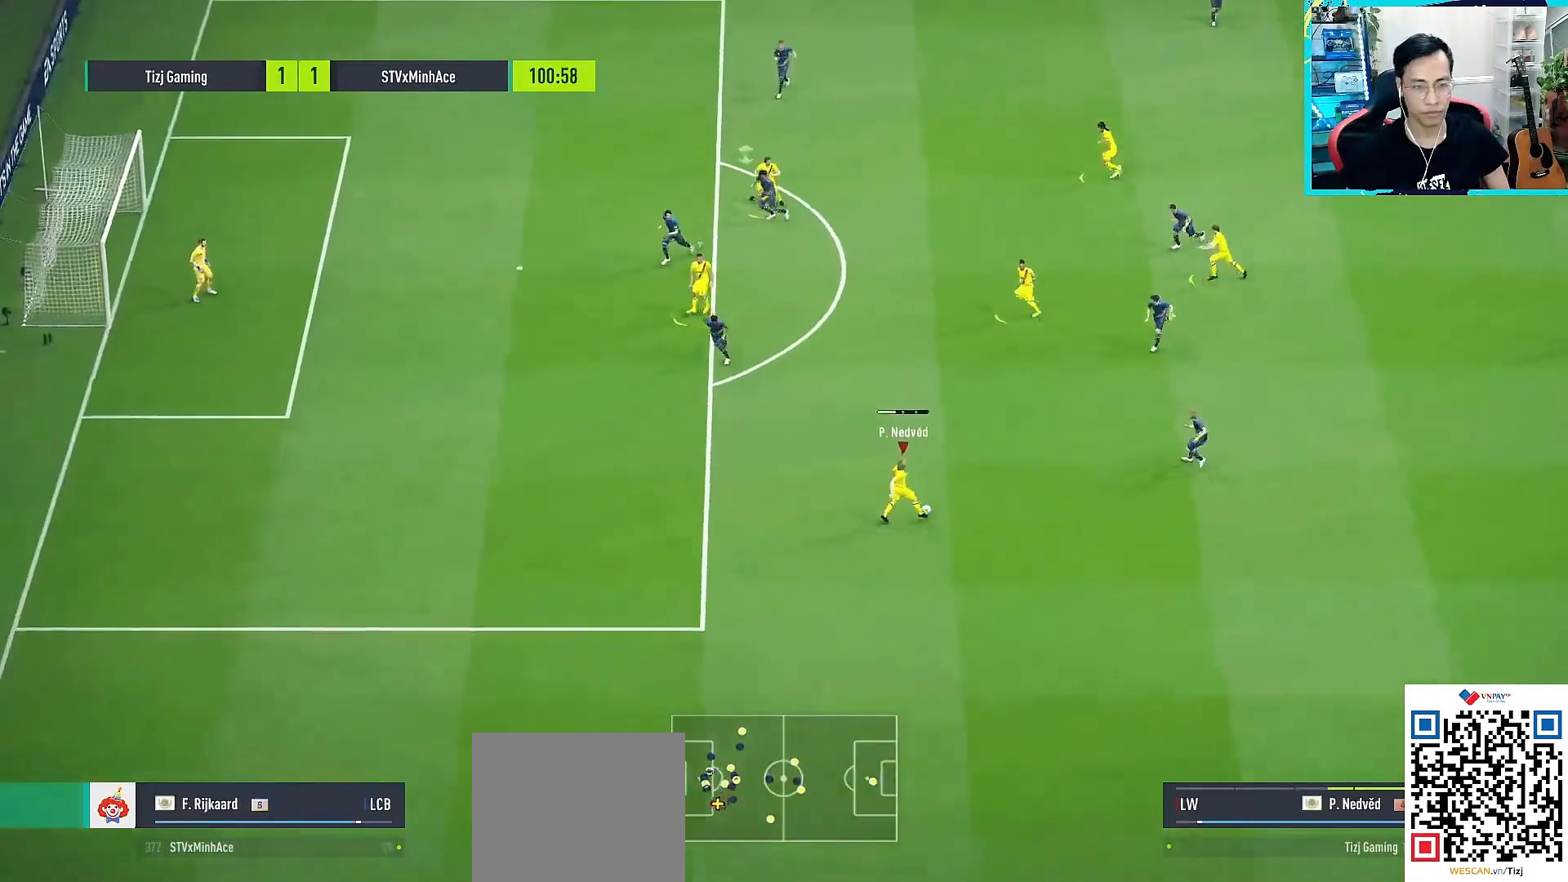
{"buttons": [], "left_stick": "up-left", "right_stick": "center", "events": [[17, "L1", "up"], [200, "left_stick", "up-left"]]}
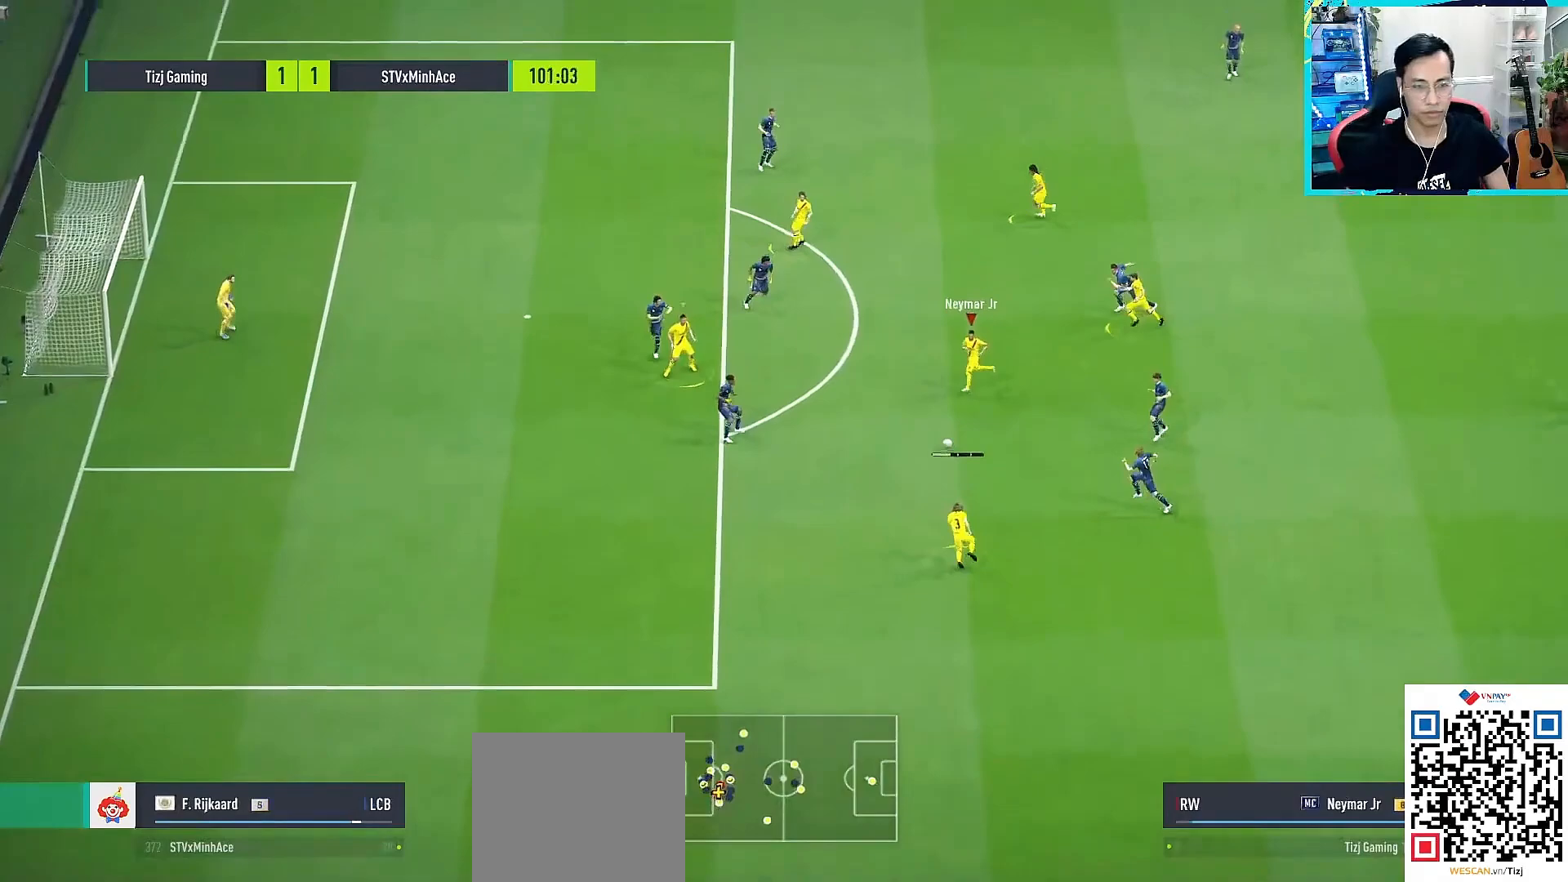
{"buttons": [], "left_stick": "up-left", "right_stick": "down-left", "events": [[317, "right_stick", "down-left"]]}
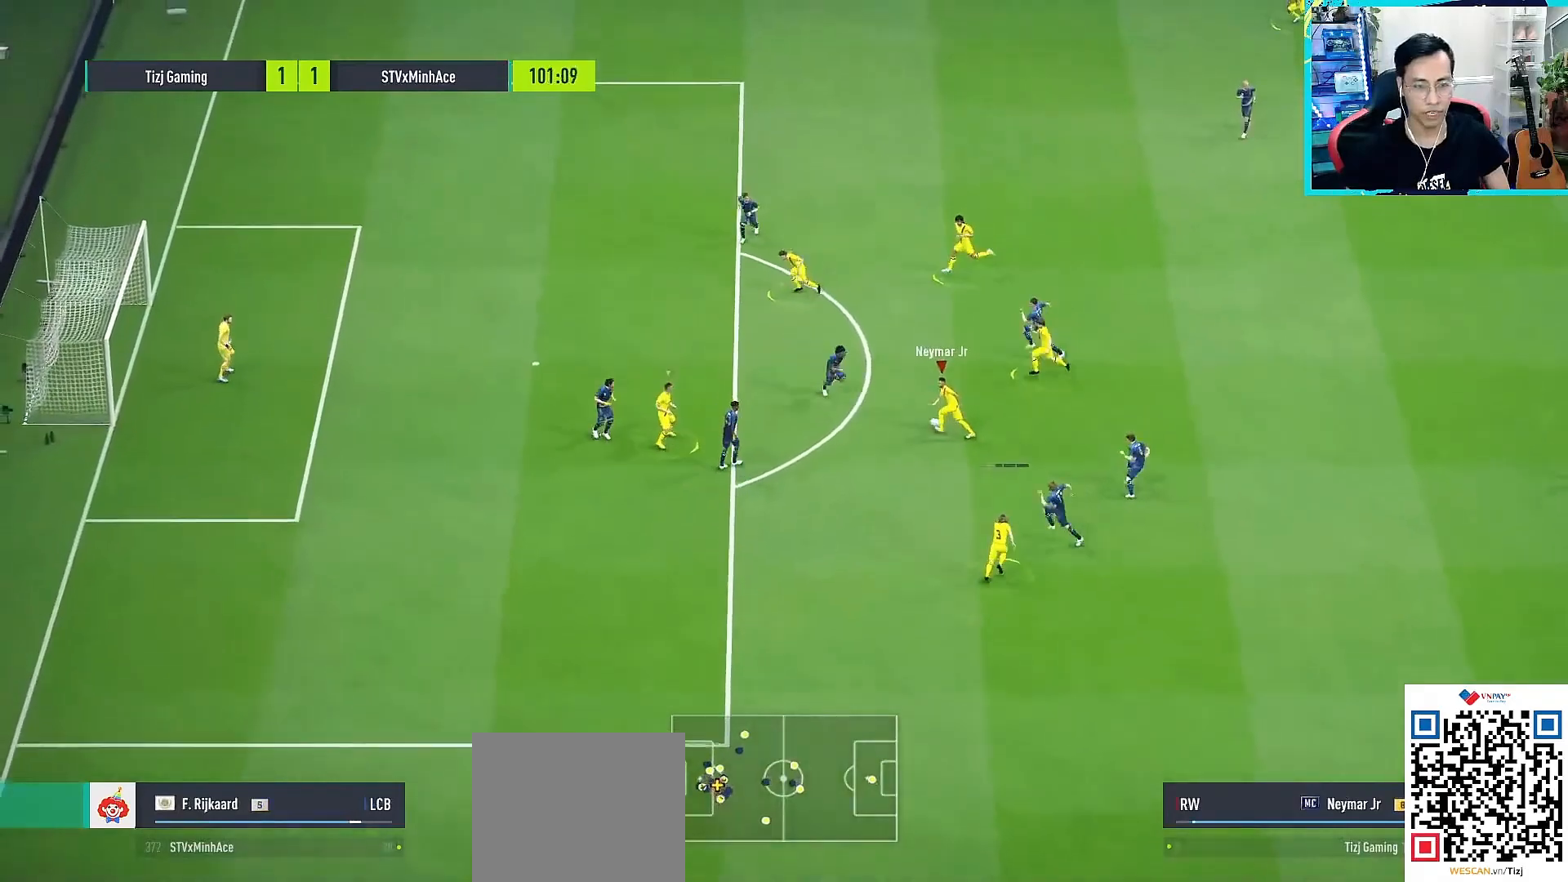
{"buttons": [], "left_stick": "center", "right_stick": "center", "events": [[150, "right_stick", "center"], [183, "left_stick", "center"]]}
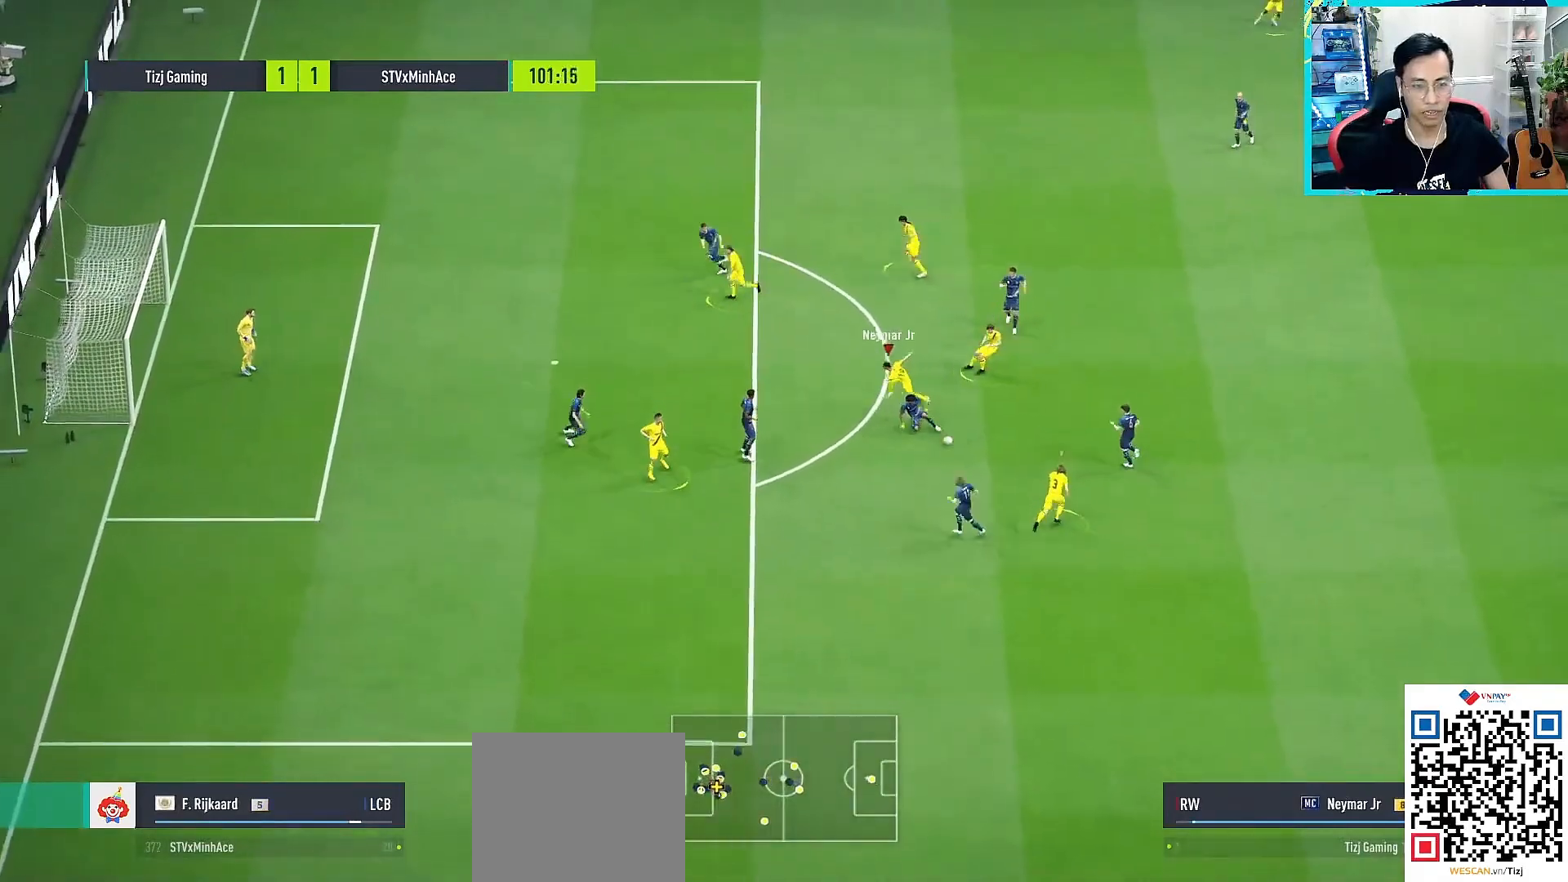
{"buttons": [], "left_stick": "down-left", "right_stick": "center", "events": [[33, "R1", "down"], [67, "left_stick", "up-right"], [267, "R1", "up"], [333, "left_stick", "left"], [350, "L1", "down"], [500, "L1", "up"], [500, "left_stick", "down-left"]]}
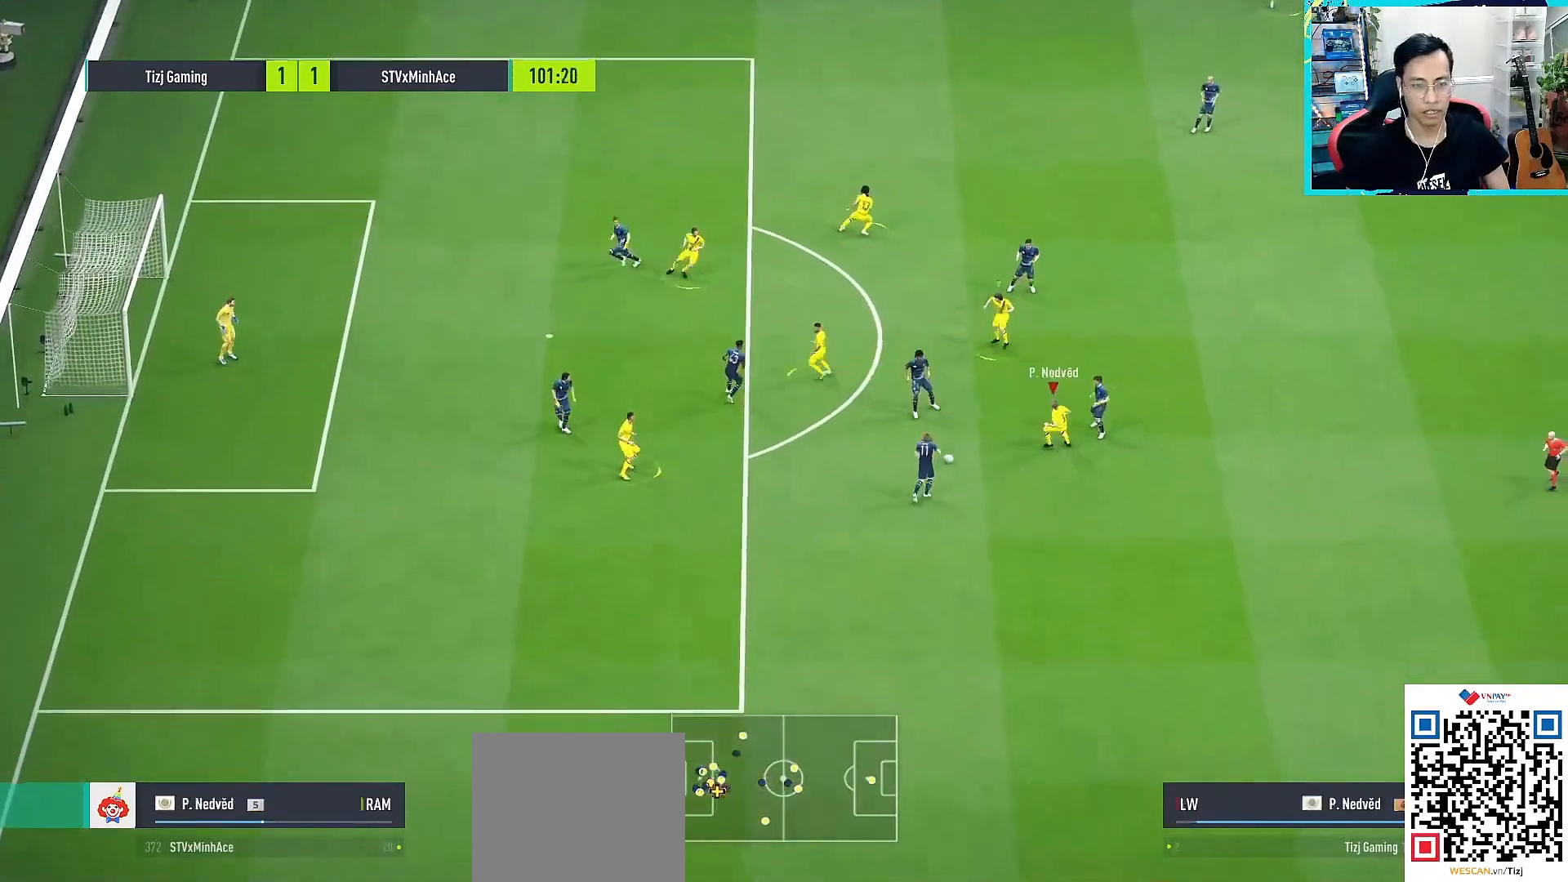
{"buttons": ["R1"], "left_stick": "down-left", "right_stick": "center", "events": [[117, "CROSS", "down"], [117, "R1", "down"], [117, "SQUARE", "down"], [300, "R1", "up"], [300, "SQUARE", "up"], [317, "CROSS", "up"], [367, "L1", "down"], [483, "R1", "down"], [500, "L1", "up"]]}
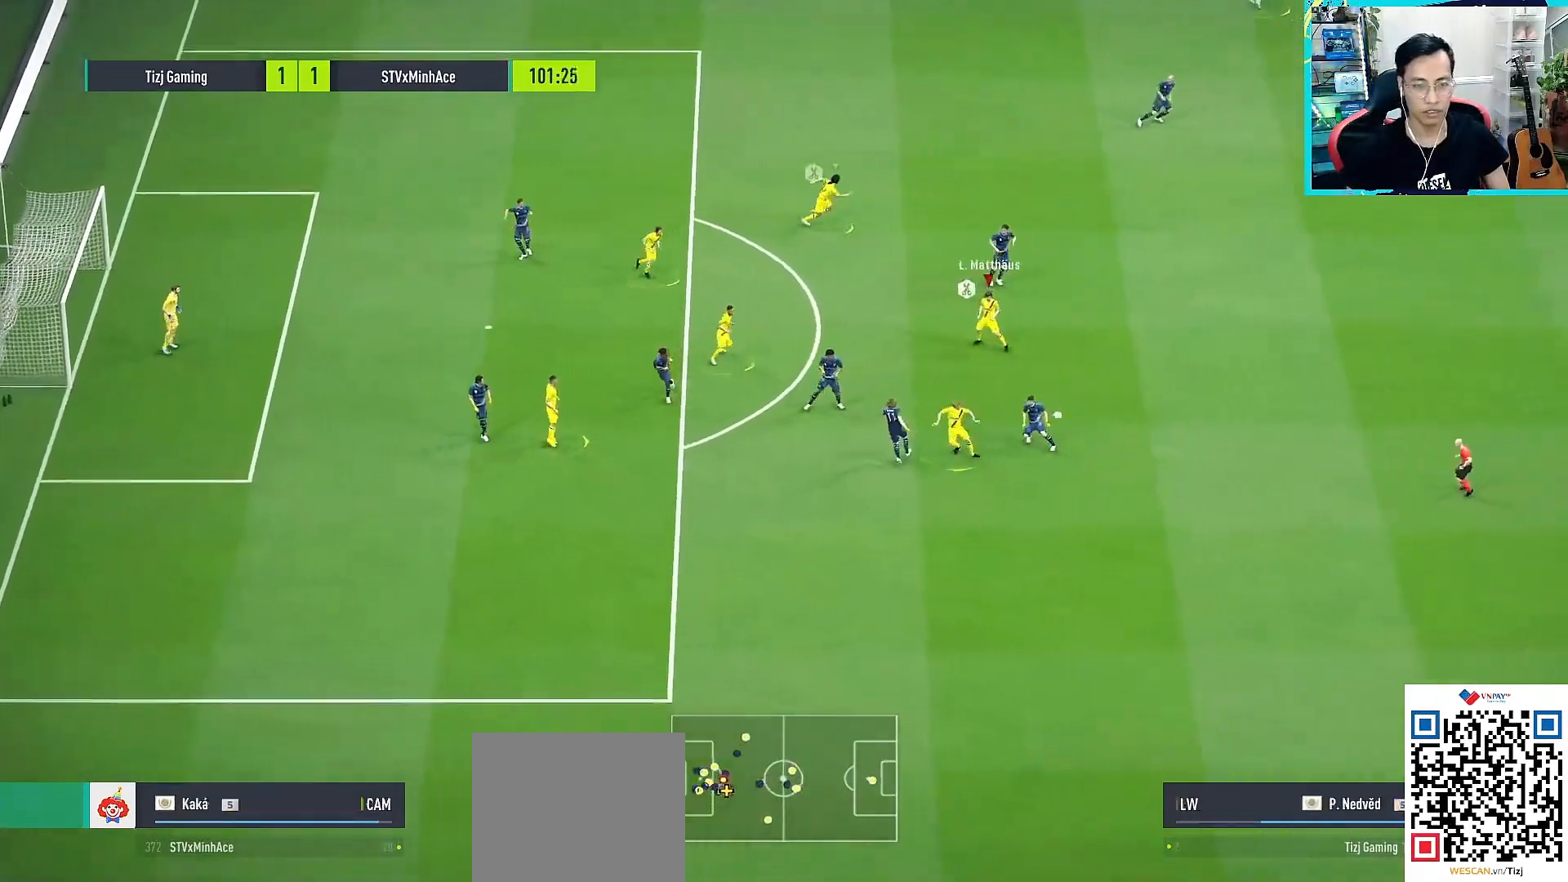
{"buttons": ["CROSS", "R1"], "left_stick": "left", "right_stick": "center", "events": [[200, "left_stick", "down"], [250, "CROSS", "down"], [317, "L1", "down"], [333, "left_stick", "left"], [467, "L1", "up"]]}
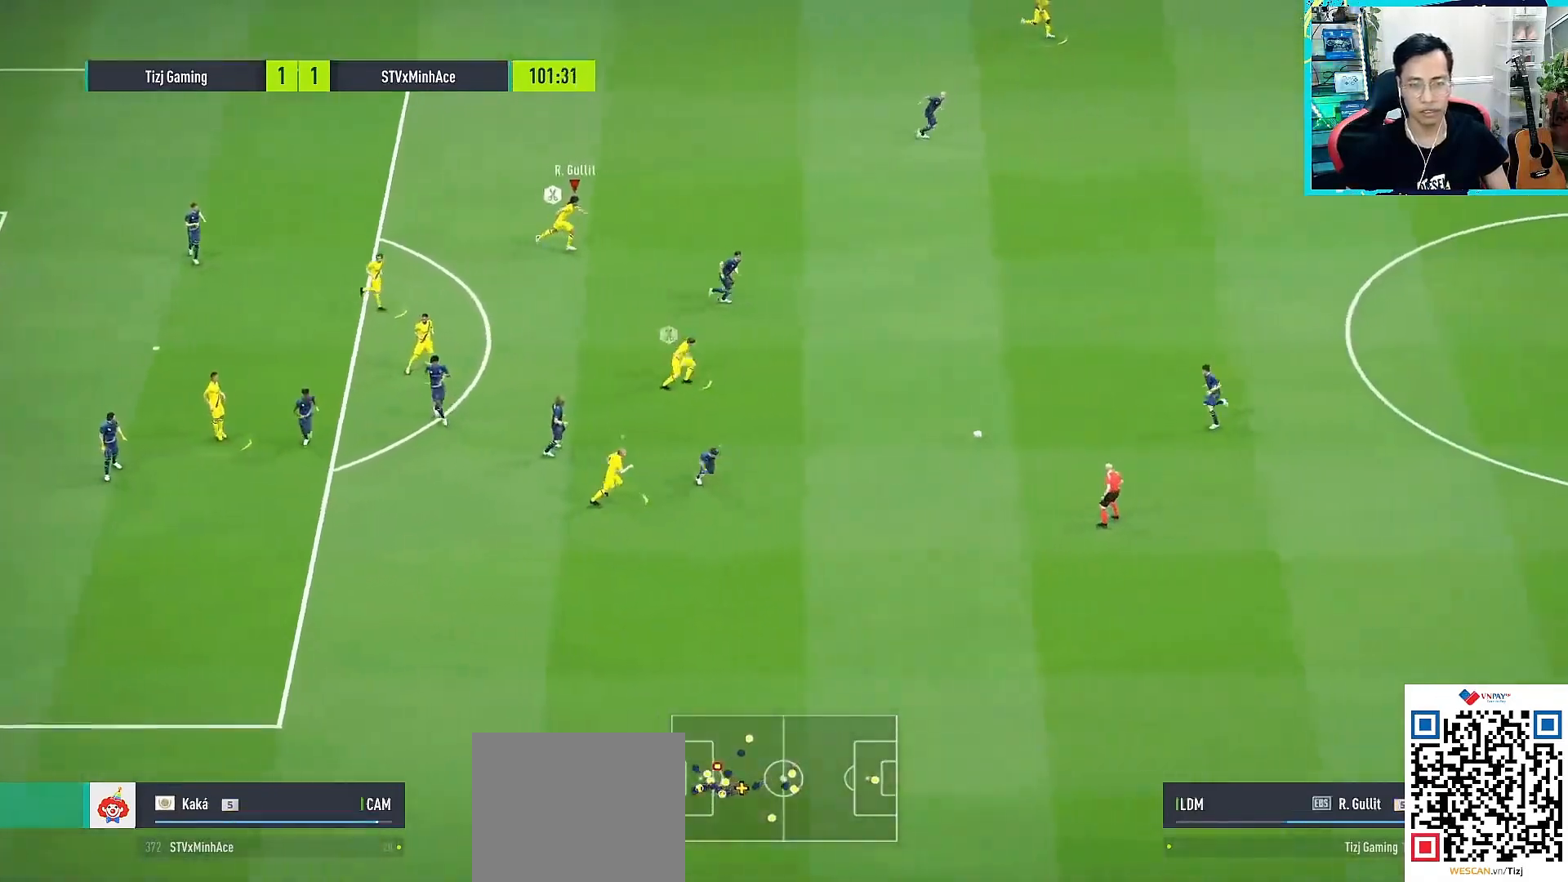
{"buttons": ["CROSS", "R1"], "left_stick": "center", "right_stick": "center", "events": [[350, "L1", "down"], [400, "left_stick", "center"], [450, "L1", "up"]]}
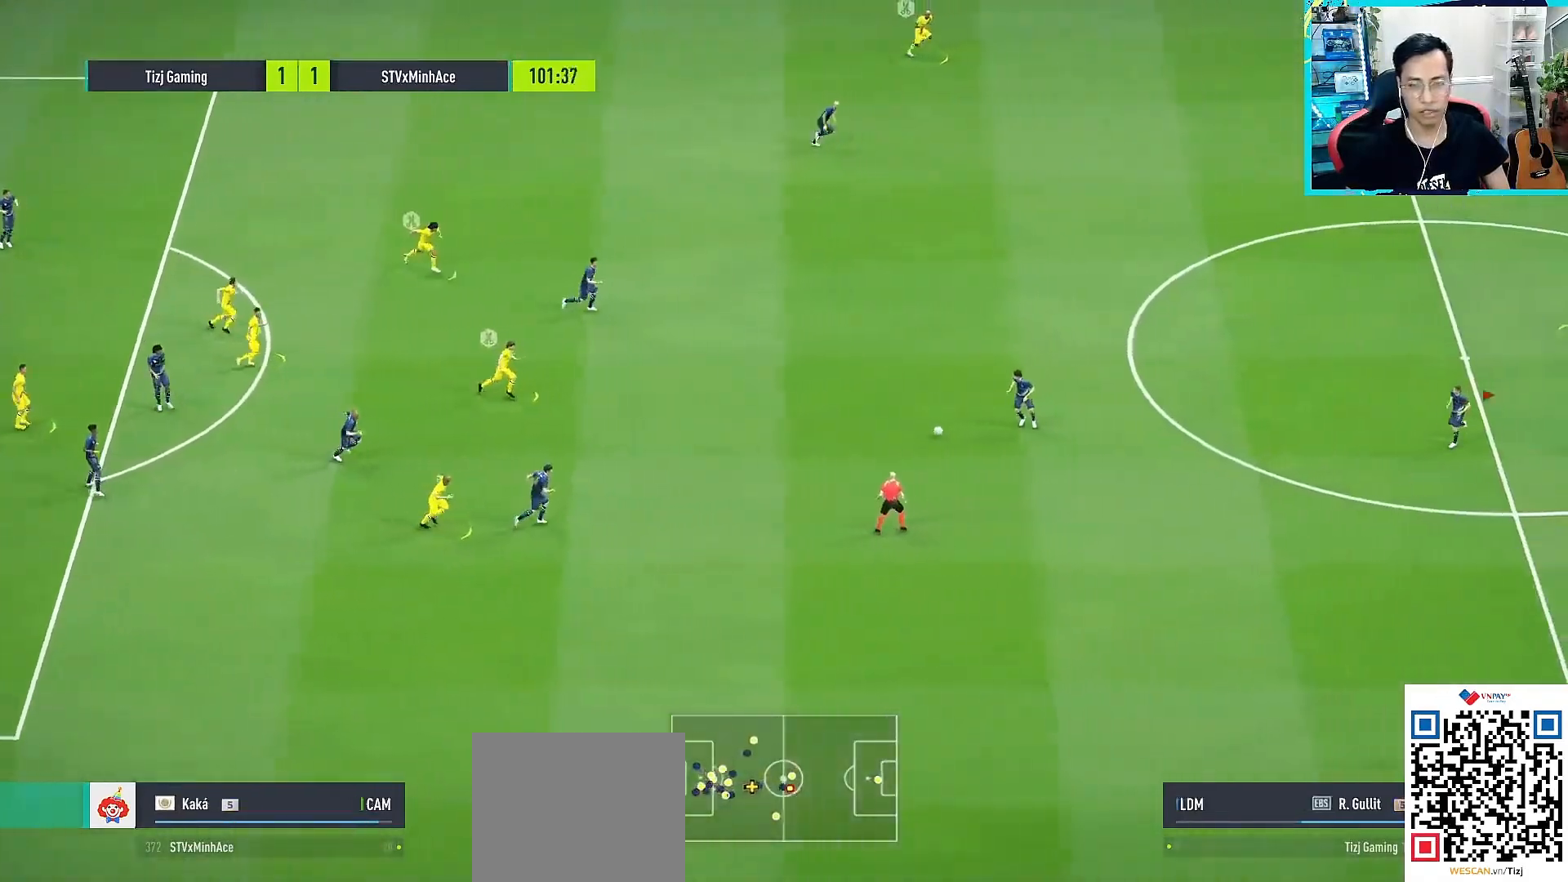
{"buttons": ["CROSS", "R1"], "left_stick": "up-right", "right_stick": "center", "events": [[33, "DPAD_LEFT", "down"], [100, "DPAD_LEFT", "up"], [200, "L1", "down"], [283, "L1", "up"], [383, "left_stick", "up-right"]]}
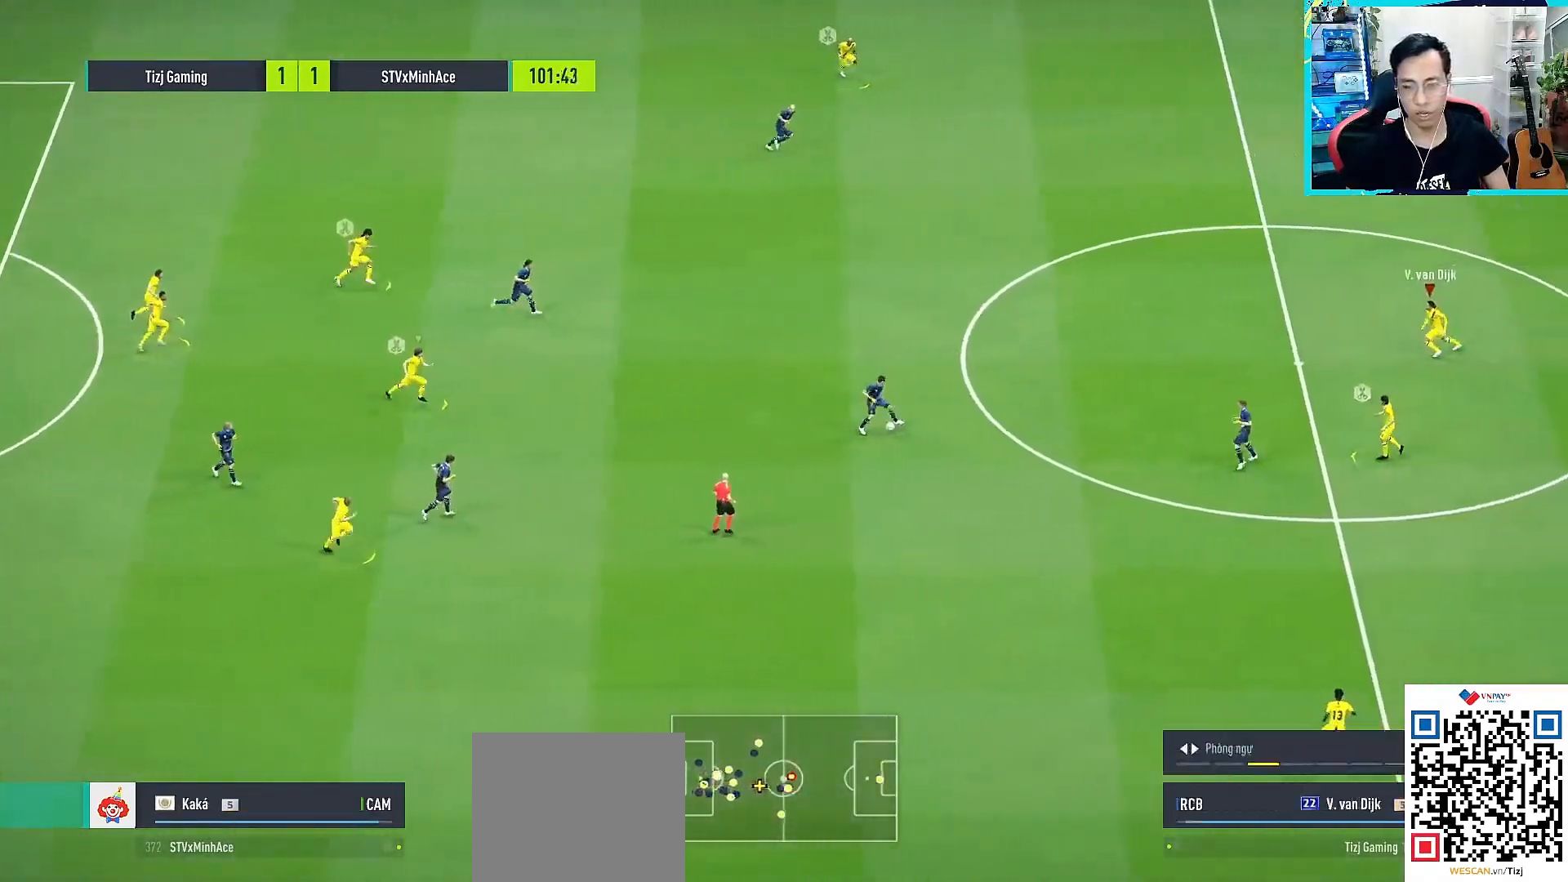
{"buttons": ["R1"], "left_stick": "down-right", "right_stick": "center", "events": [[133, "left_stick", "right"], [317, "CROSS", "up"], [317, "left_stick", "down-right"], [367, "L1", "down"], [483, "L1", "up"]]}
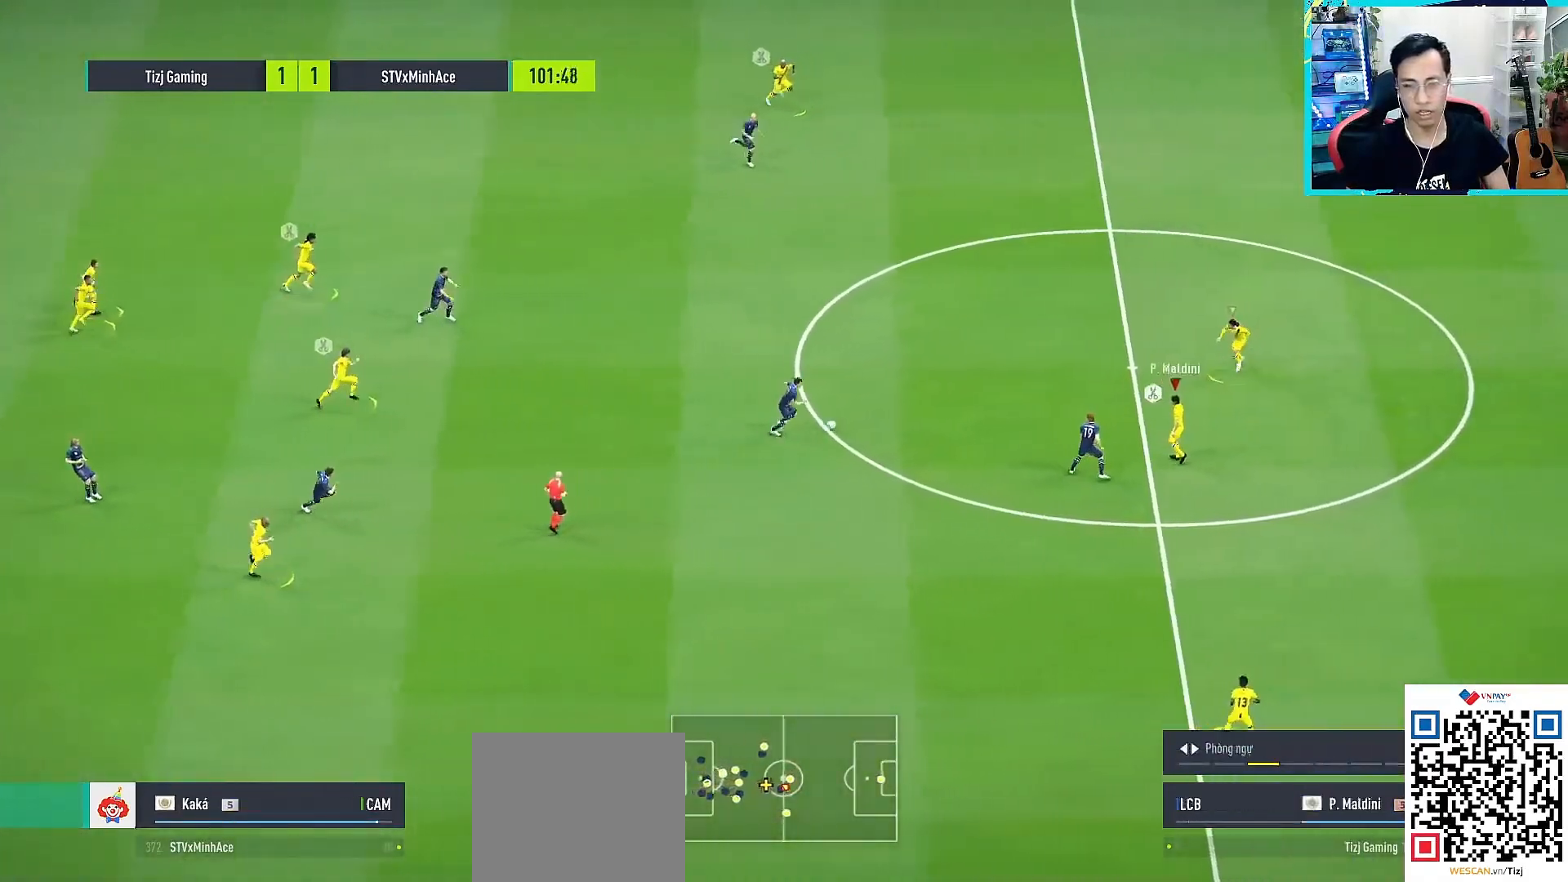
{"buttons": ["L2", "R1"], "left_stick": "down-right", "right_stick": "center", "events": [[217, "L2", "down"], [283, "right_stick", "down-right"], [367, "right_stick", "center"]]}
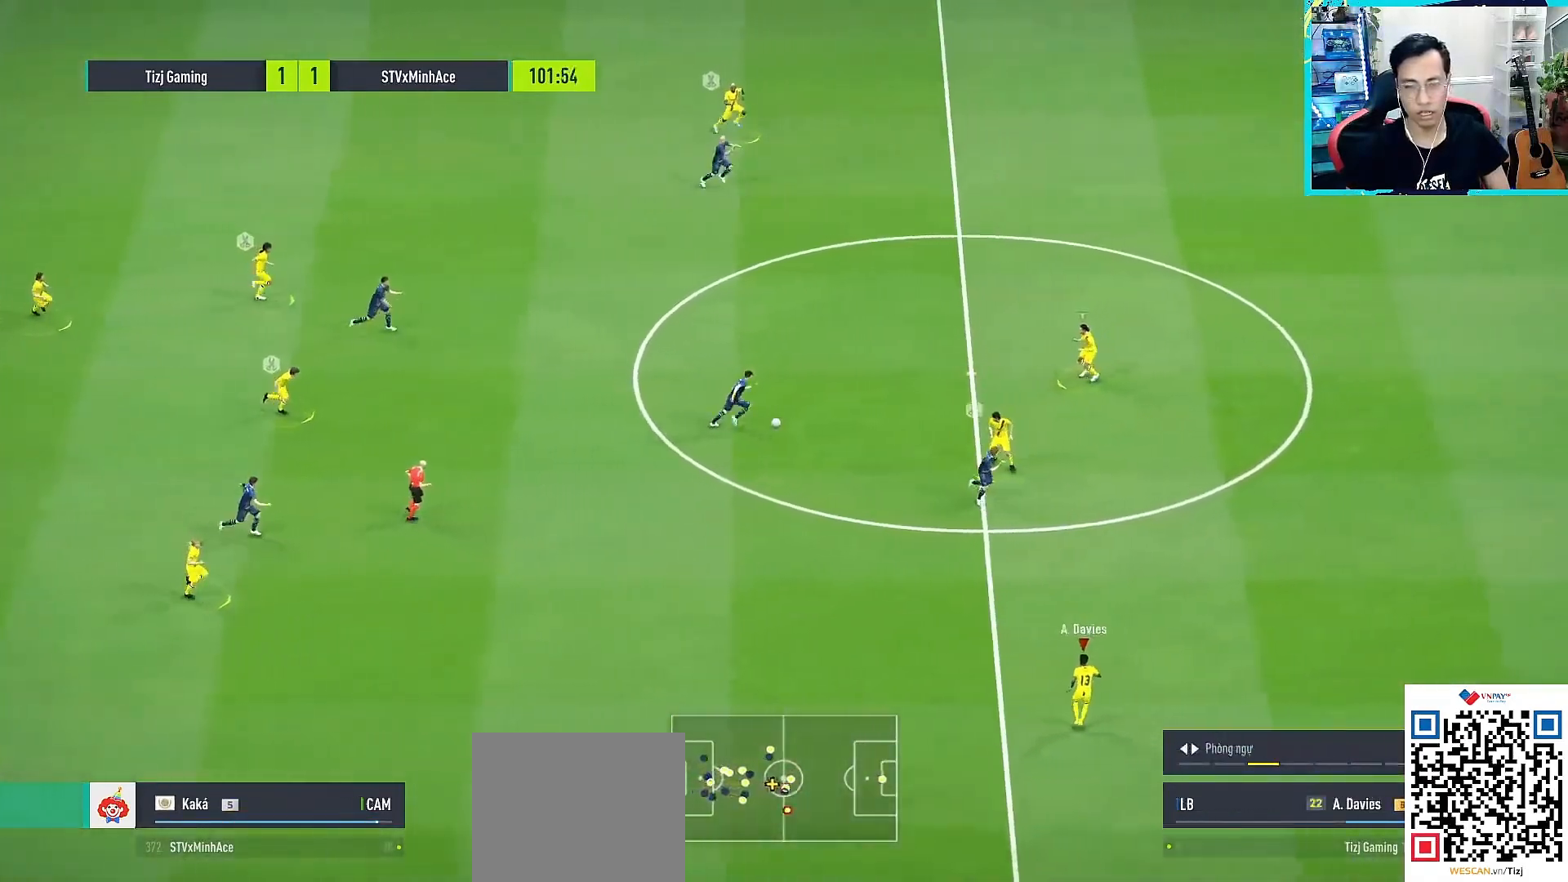
{"buttons": ["R1"], "left_stick": "down-right", "right_stick": "center", "events": [[83, "L2", "up"], [200, "right_stick", "up-right"], [333, "right_stick", "center"]]}
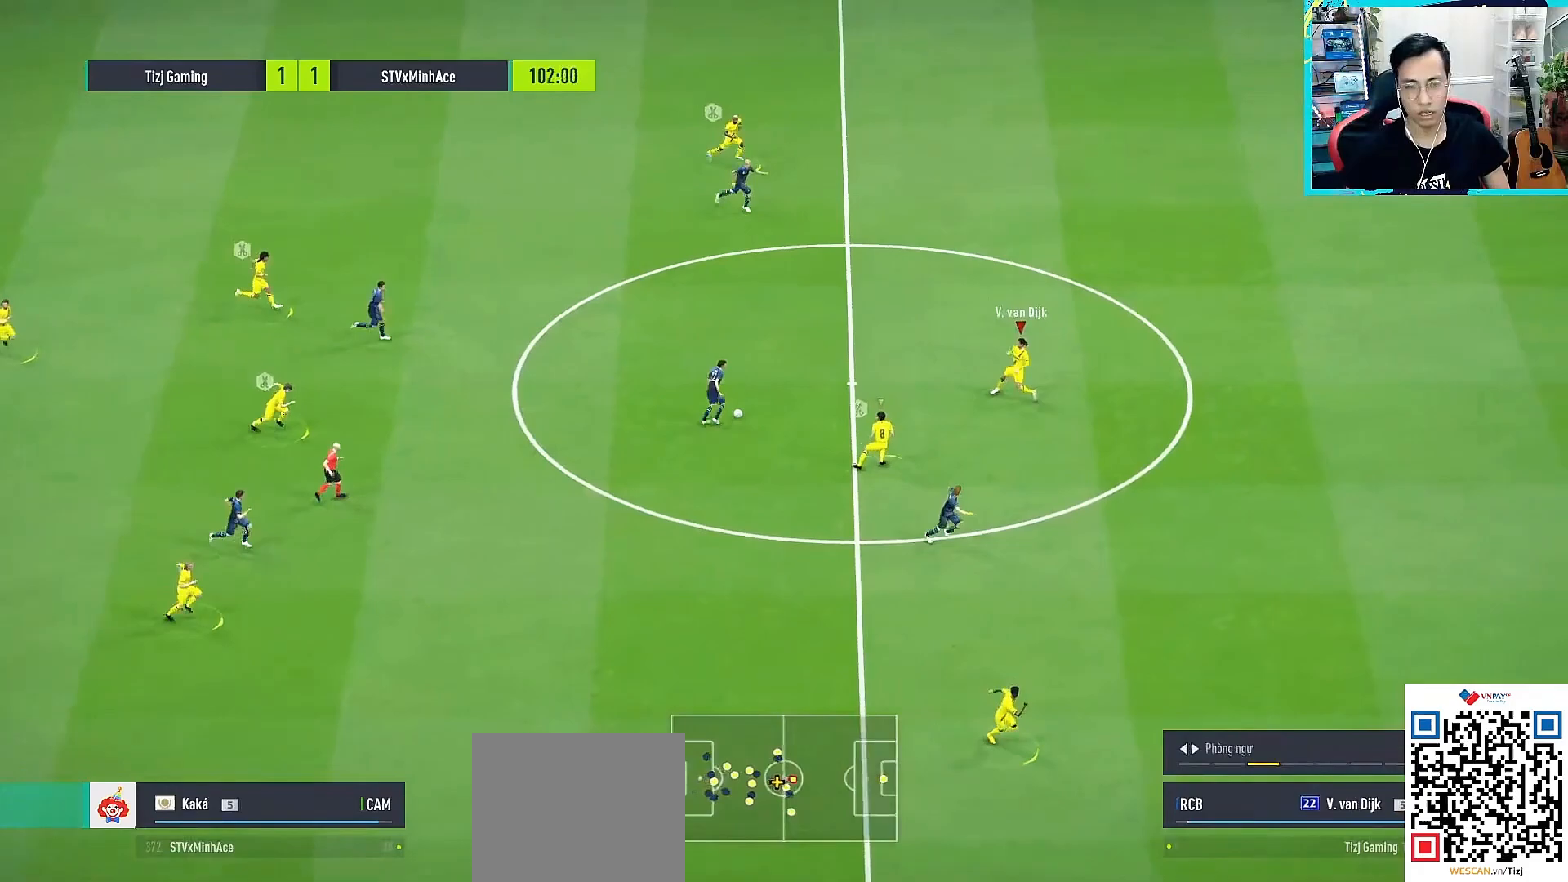
{"buttons": ["R1"], "left_stick": "up-right", "right_stick": "center", "events": [[350, "left_stick", "up-right"]]}
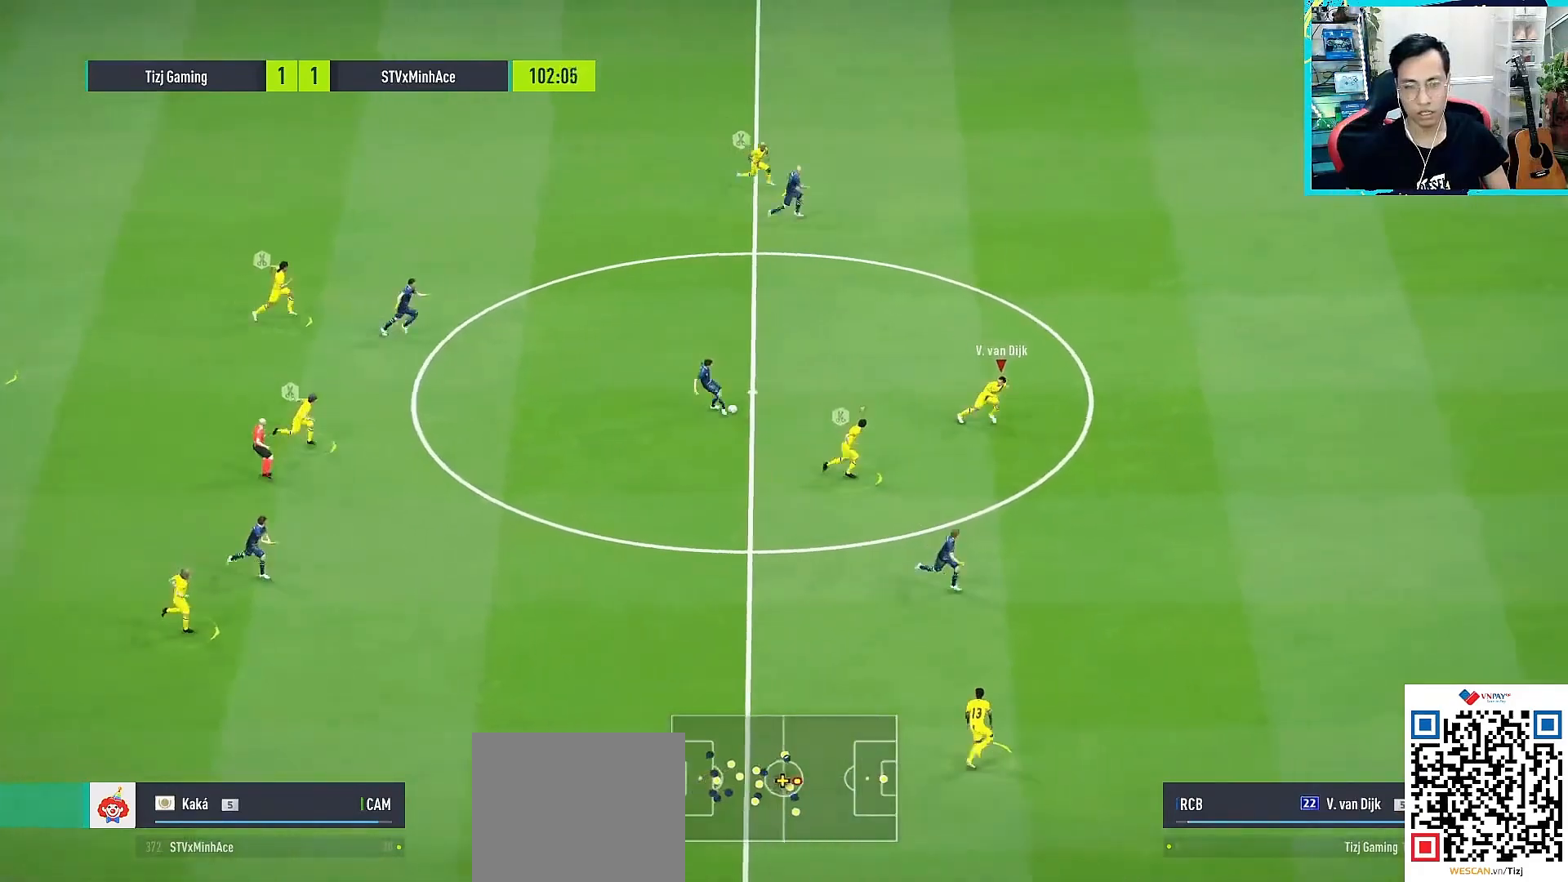
{"buttons": ["R1"], "left_stick": "up-right", "right_stick": "center", "events": []}
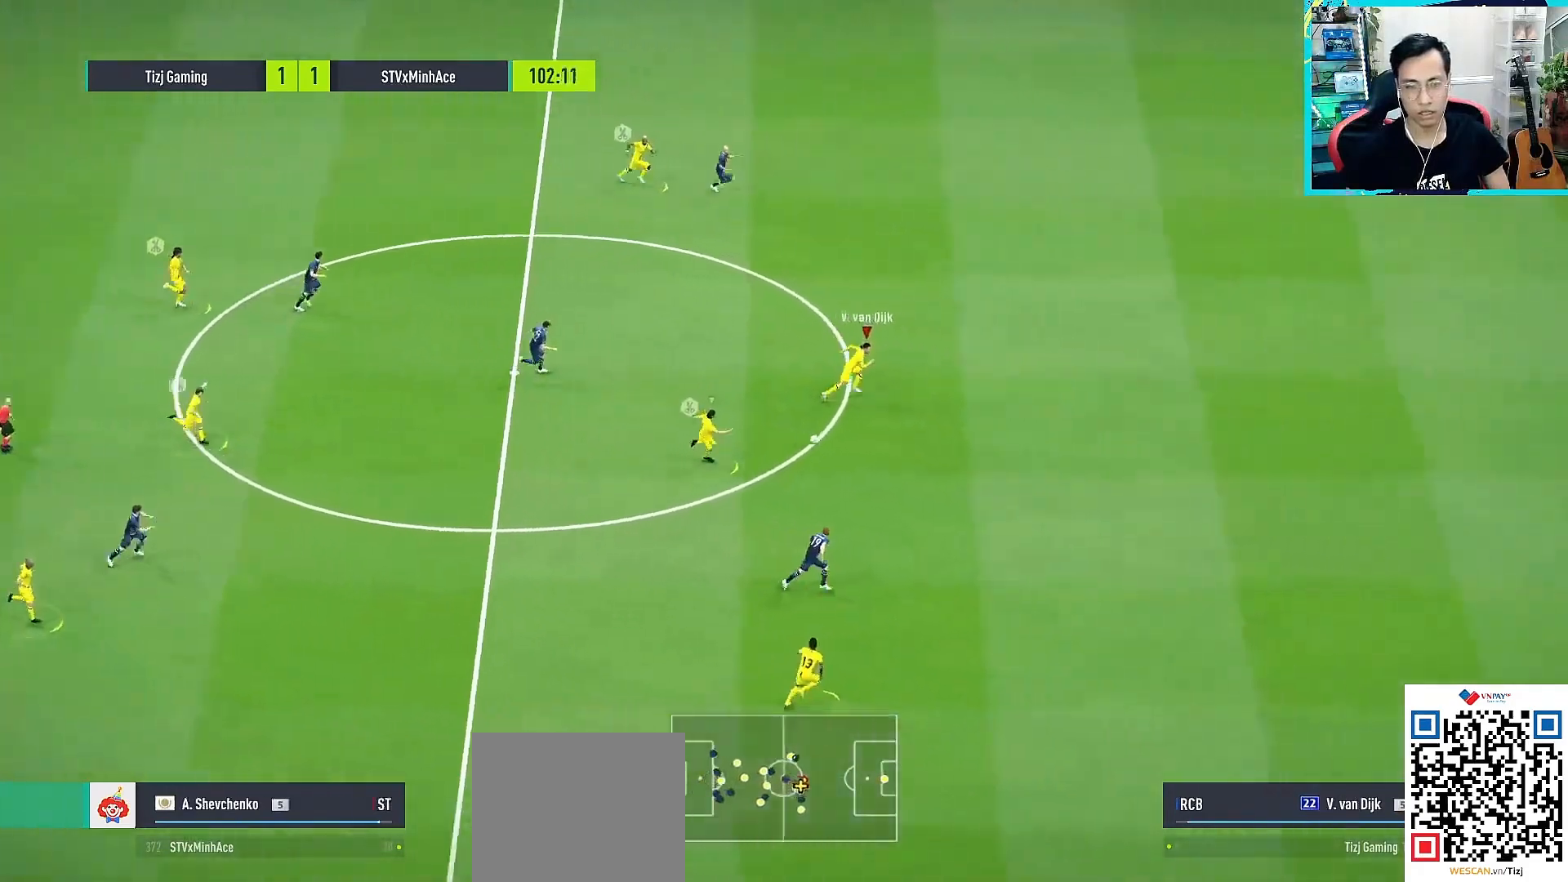
{"buttons": ["R1"], "left_stick": "right", "right_stick": "center", "events": [[167, "left_stick", "right"]]}
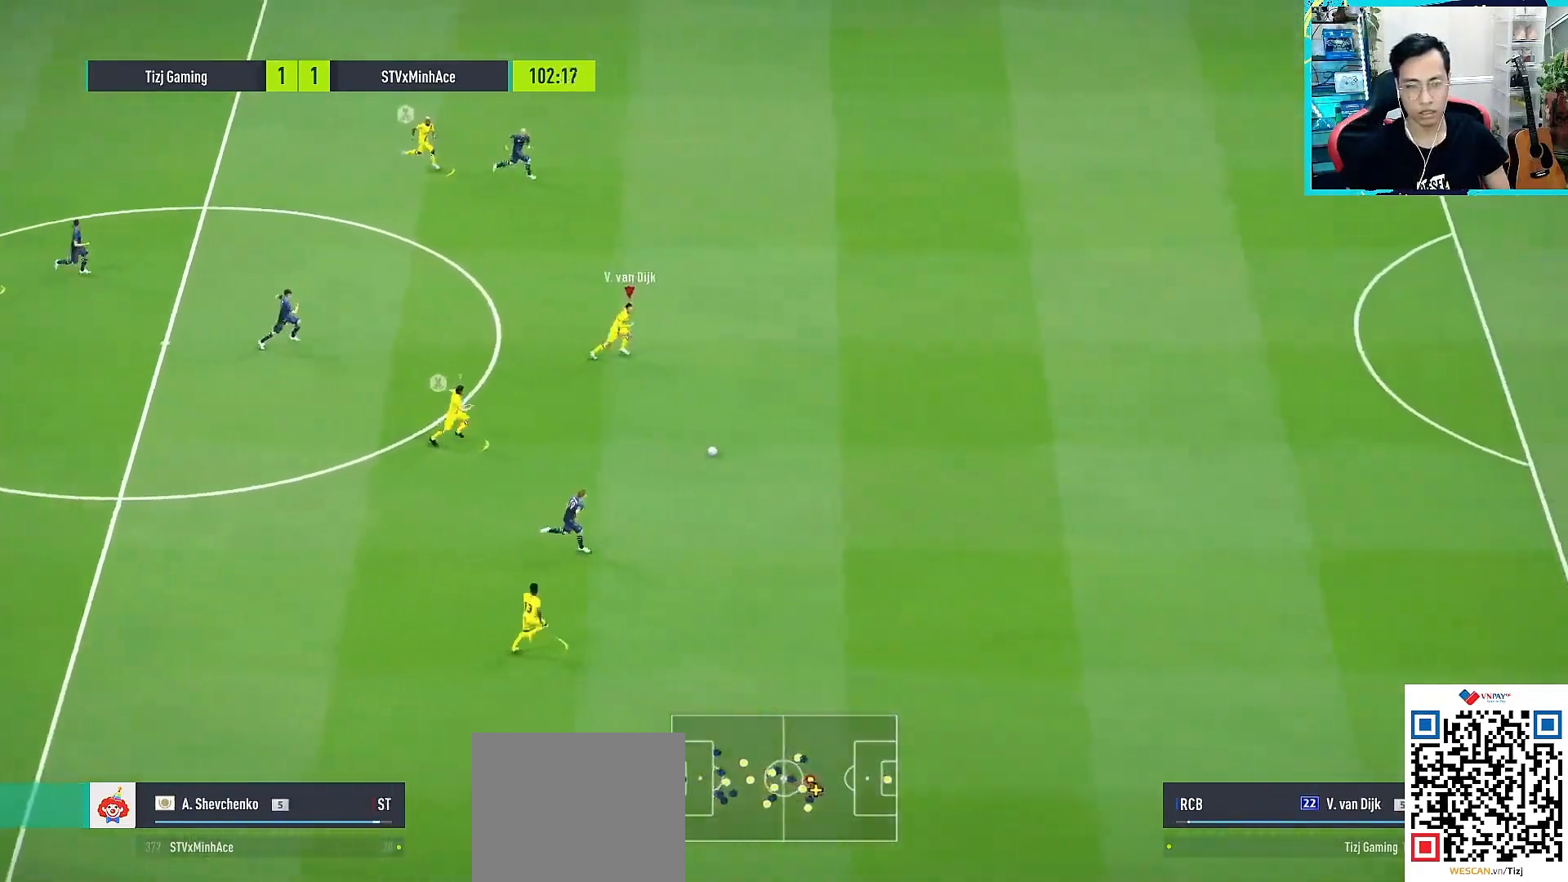
{"buttons": ["R1"], "left_stick": "right", "right_stick": "center", "events": []}
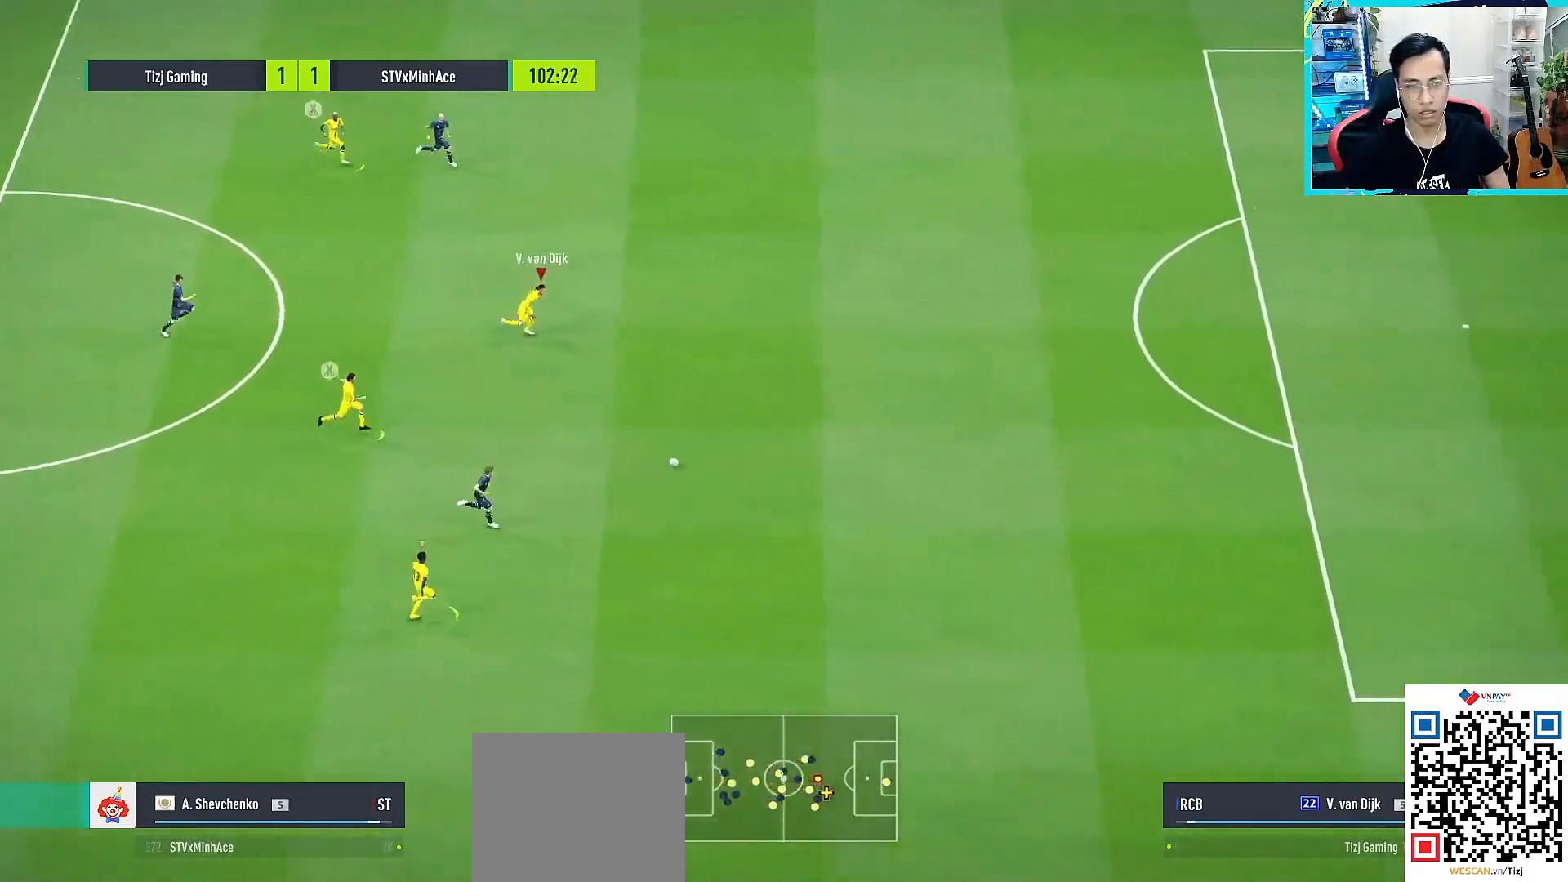
{"buttons": ["R1"], "left_stick": "right", "right_stick": "center", "events": [[67, "right_stick", "down"], [267, "right_stick", "center"]]}
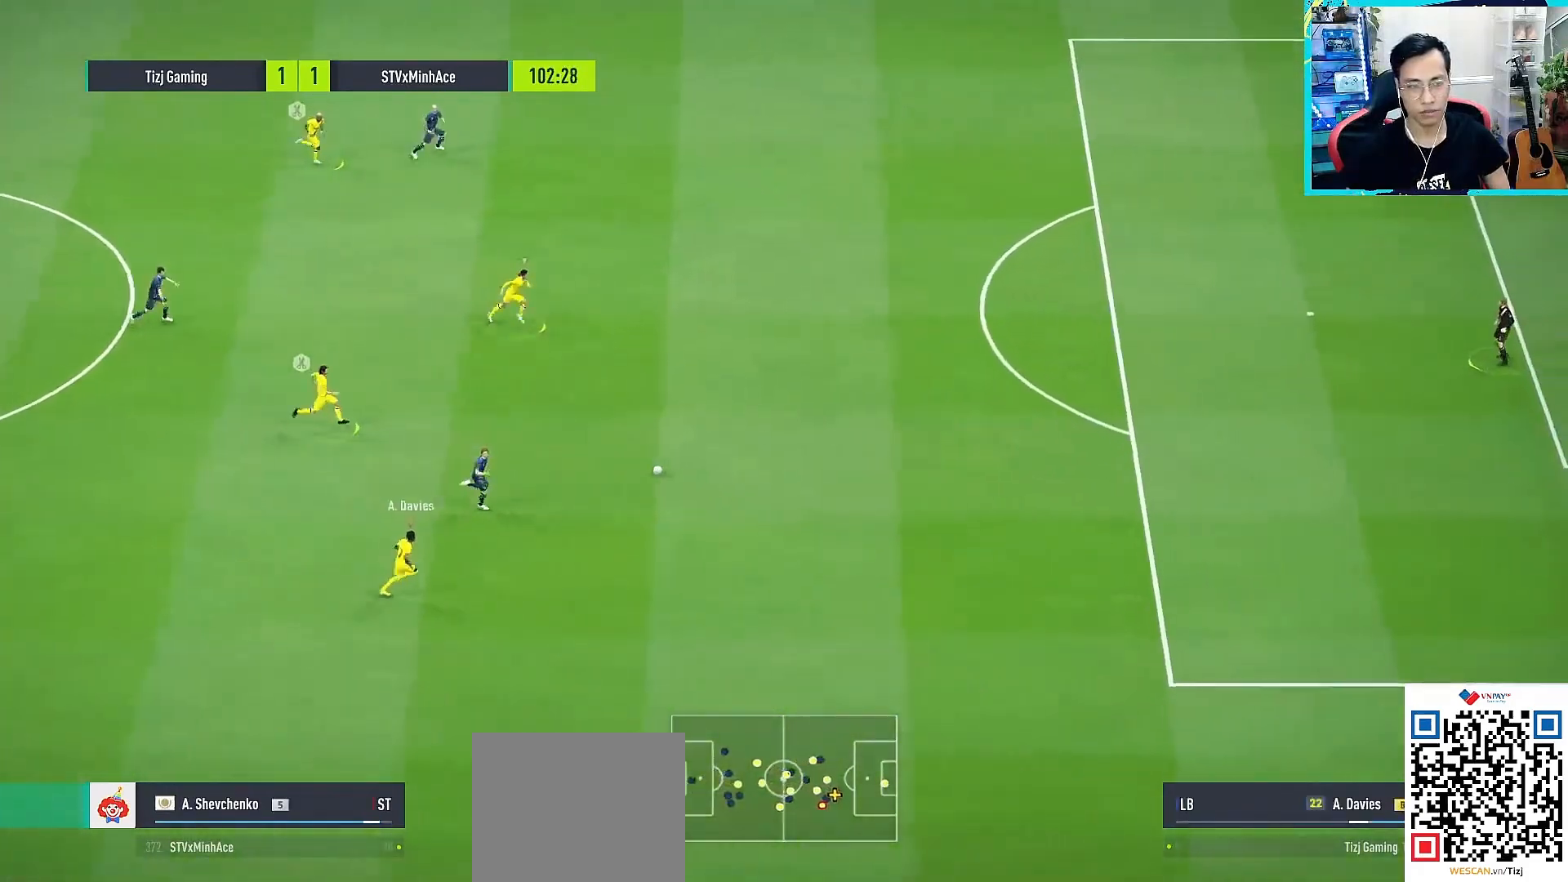
{"buttons": ["R1"], "left_stick": "right", "right_stick": "up-right", "events": [[450, "right_stick", "up-right"]]}
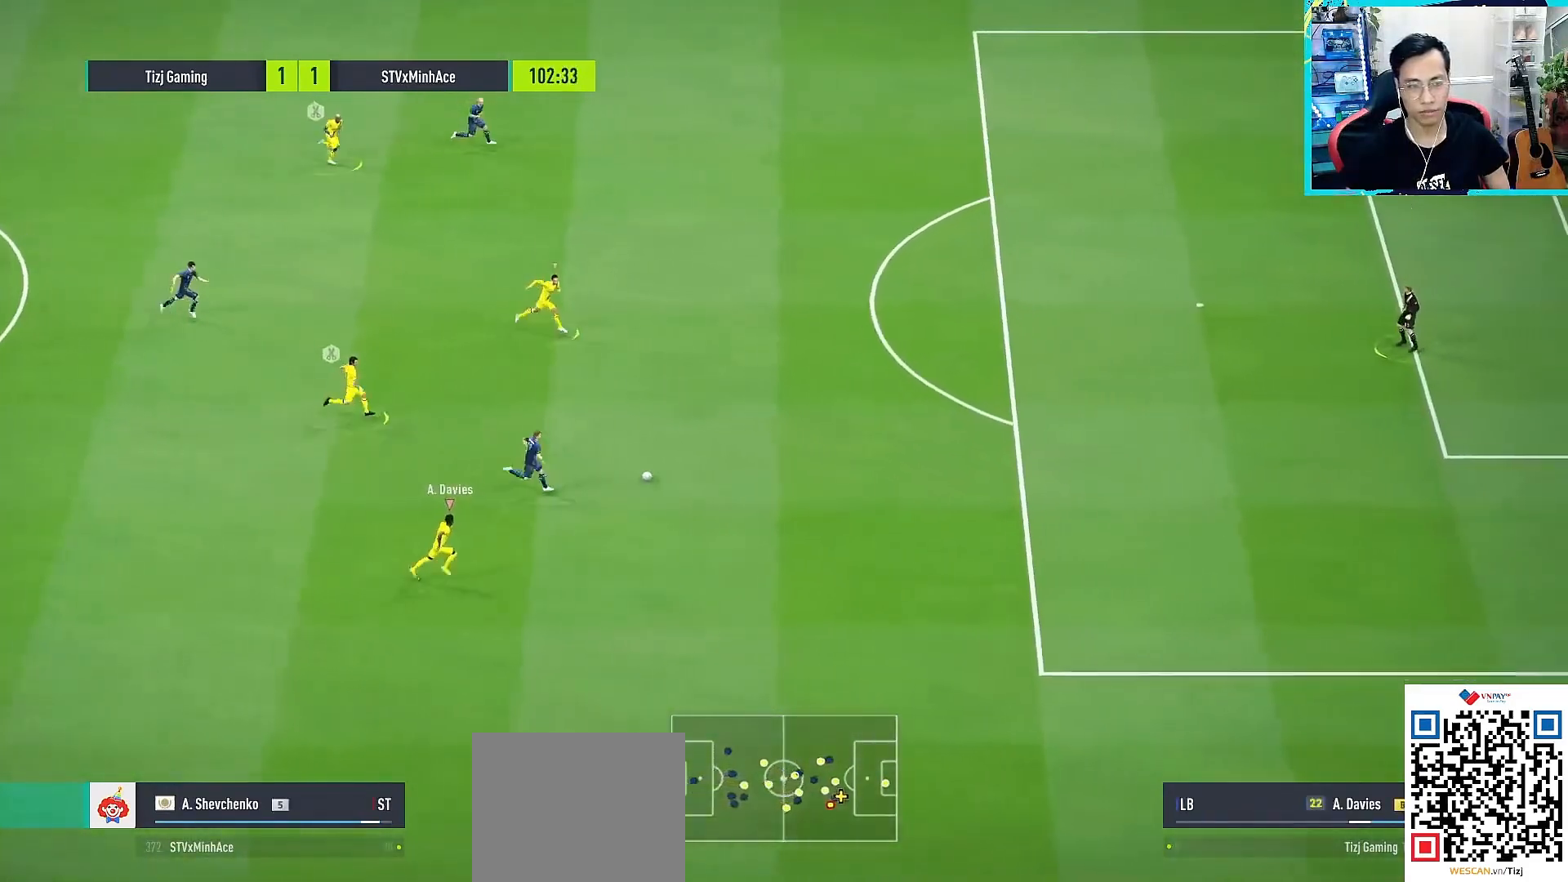
{"buttons": ["R1"], "left_stick": "right", "right_stick": "center", "events": [[100, "right_stick", "center"]]}
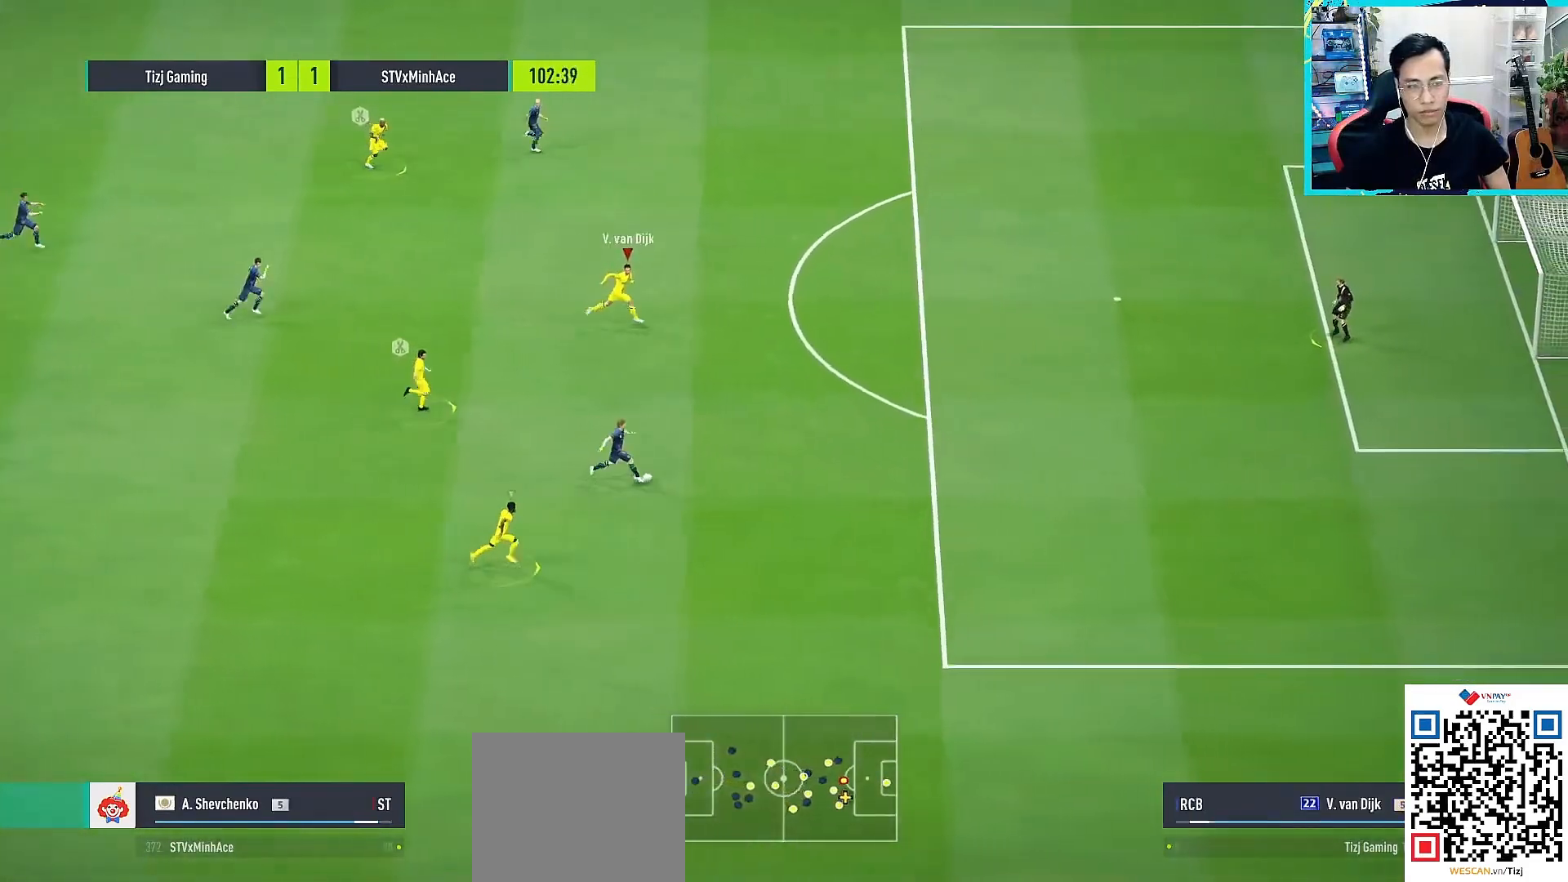
{"buttons": ["R1", "L3"], "left_stick": "right", "right_stick": "center", "events": [[417, "L3", "down"]]}
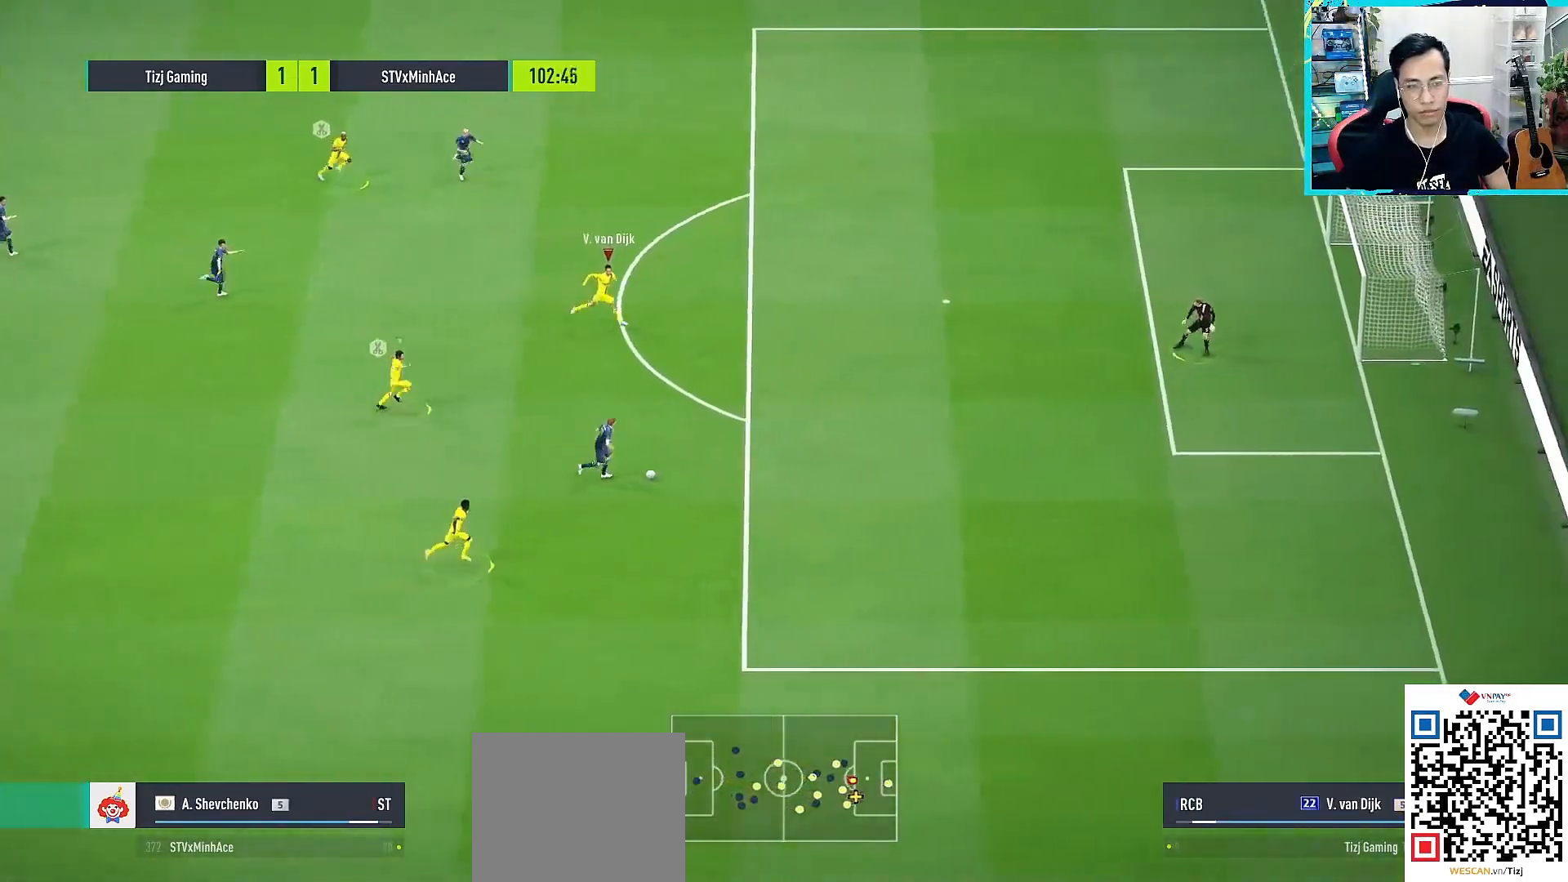
{"buttons": ["R1", "L3"], "left_stick": "right", "right_stick": "center", "events": []}
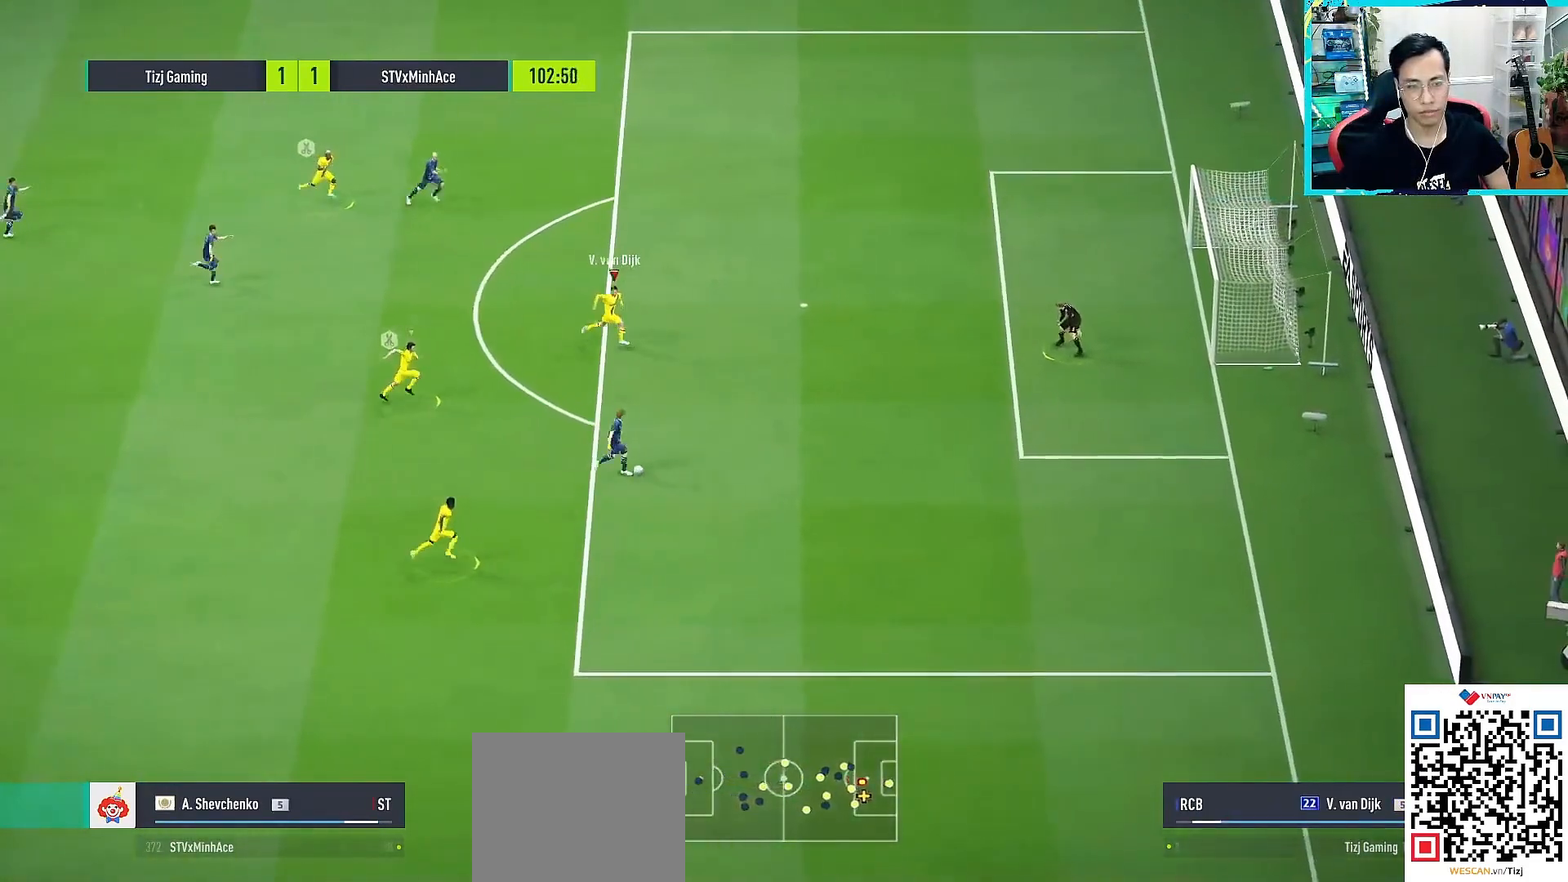
{"buttons": ["CROSS", "R1"], "left_stick": "left", "right_stick": "center", "events": [[50, "R3", "down"], [50, "right_stick", "up-left"], [217, "R3", "up"], [217, "left_stick", "down-right"], [250, "R1", "up"], [267, "right_stick", "center"], [300, "R1", "down"], [333, "CROSS", "down"], [333, "L3", "up"], [367, "L1", "down"], [400, "left_stick", "left"], [483, "L1", "up"]]}
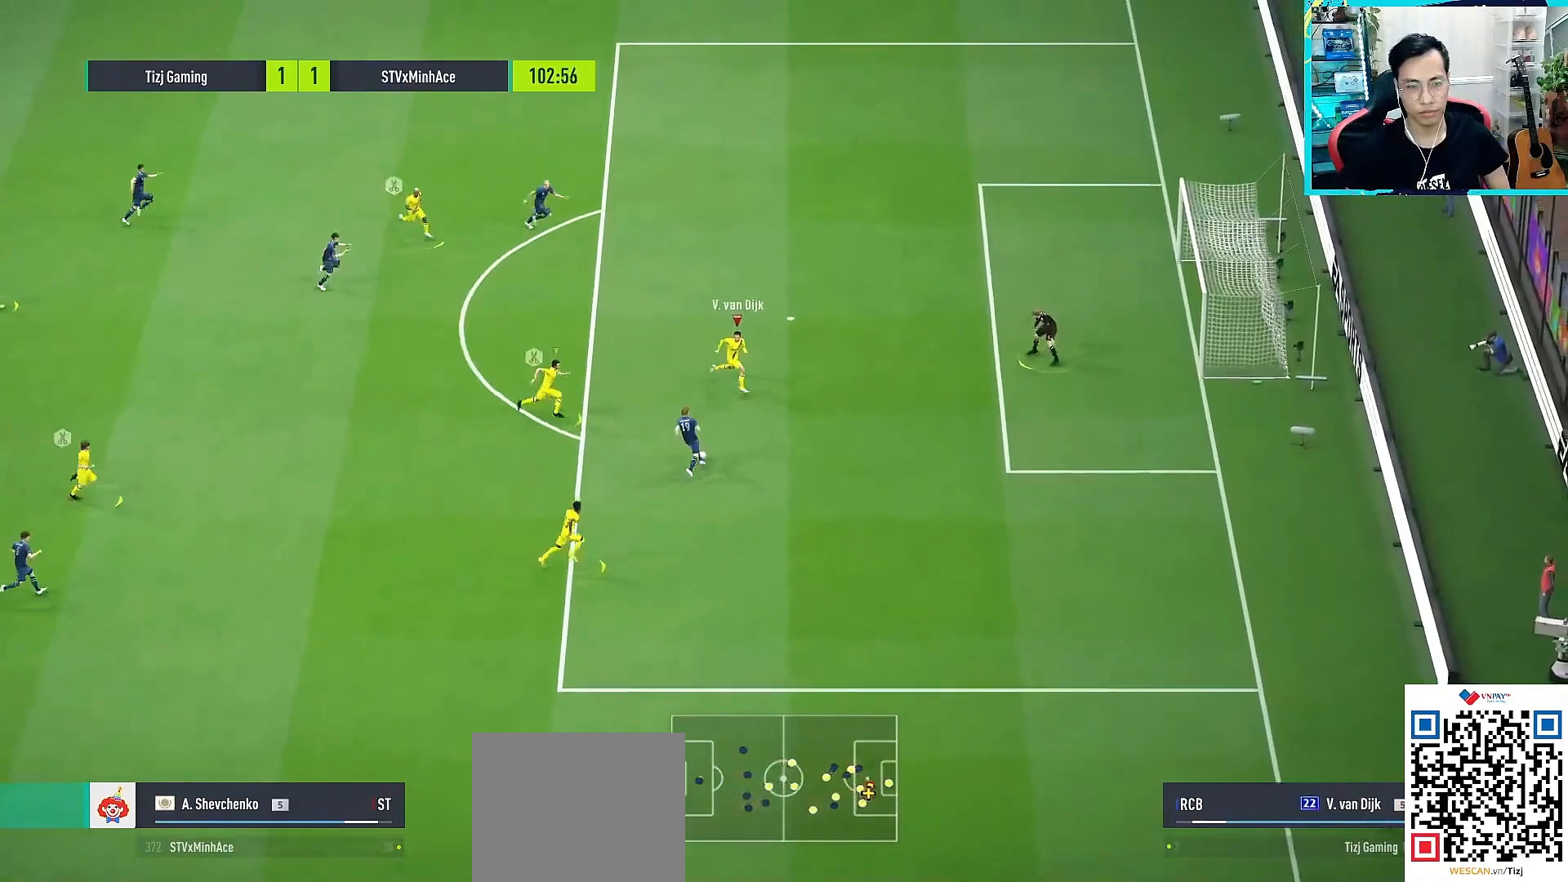
{"buttons": ["R1", "L3"], "left_stick": "up-right", "right_stick": "center", "events": [[133, "left_stick", "up-left"], [167, "CROSS", "up"], [167, "R1", "up"], [217, "R1", "down"], [250, "L1", "down"], [250, "L3", "down"], [300, "left_stick", "up-right"], [300, "right_stick", "up-right"], [383, "right_stick", "center"], [417, "L1", "up"]]}
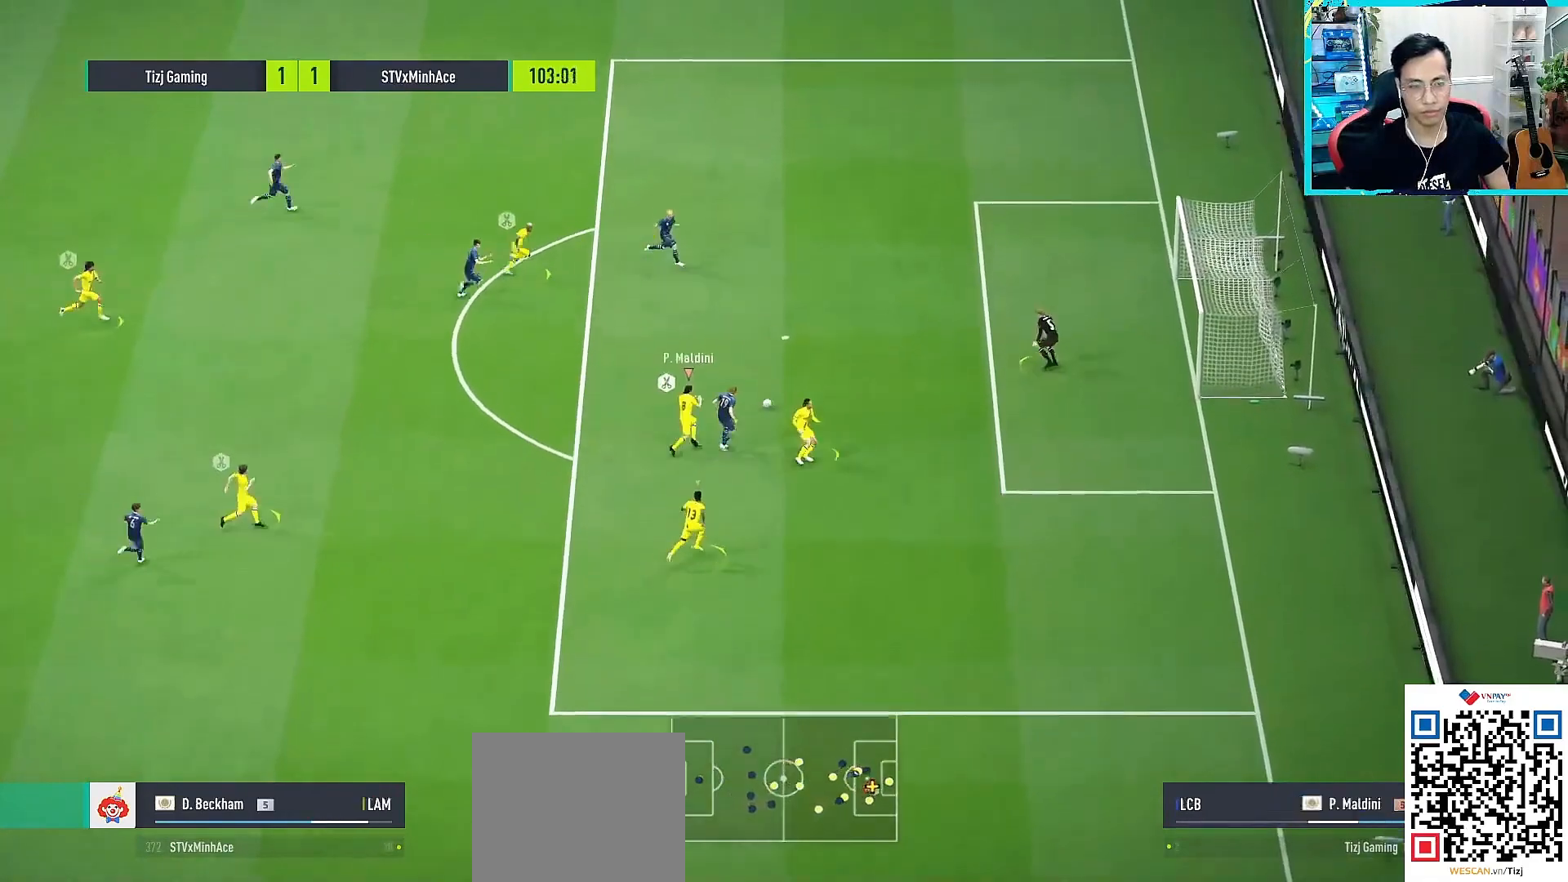
{"buttons": ["R1", "L3", "R3"], "left_stick": "up-right", "right_stick": "up", "events": [[17, "L1", "down"], [83, "L1", "up"], [83, "L3", "up"], [217, "right_stick", "up"], [267, "R3", "down"], [333, "L3", "down"]]}
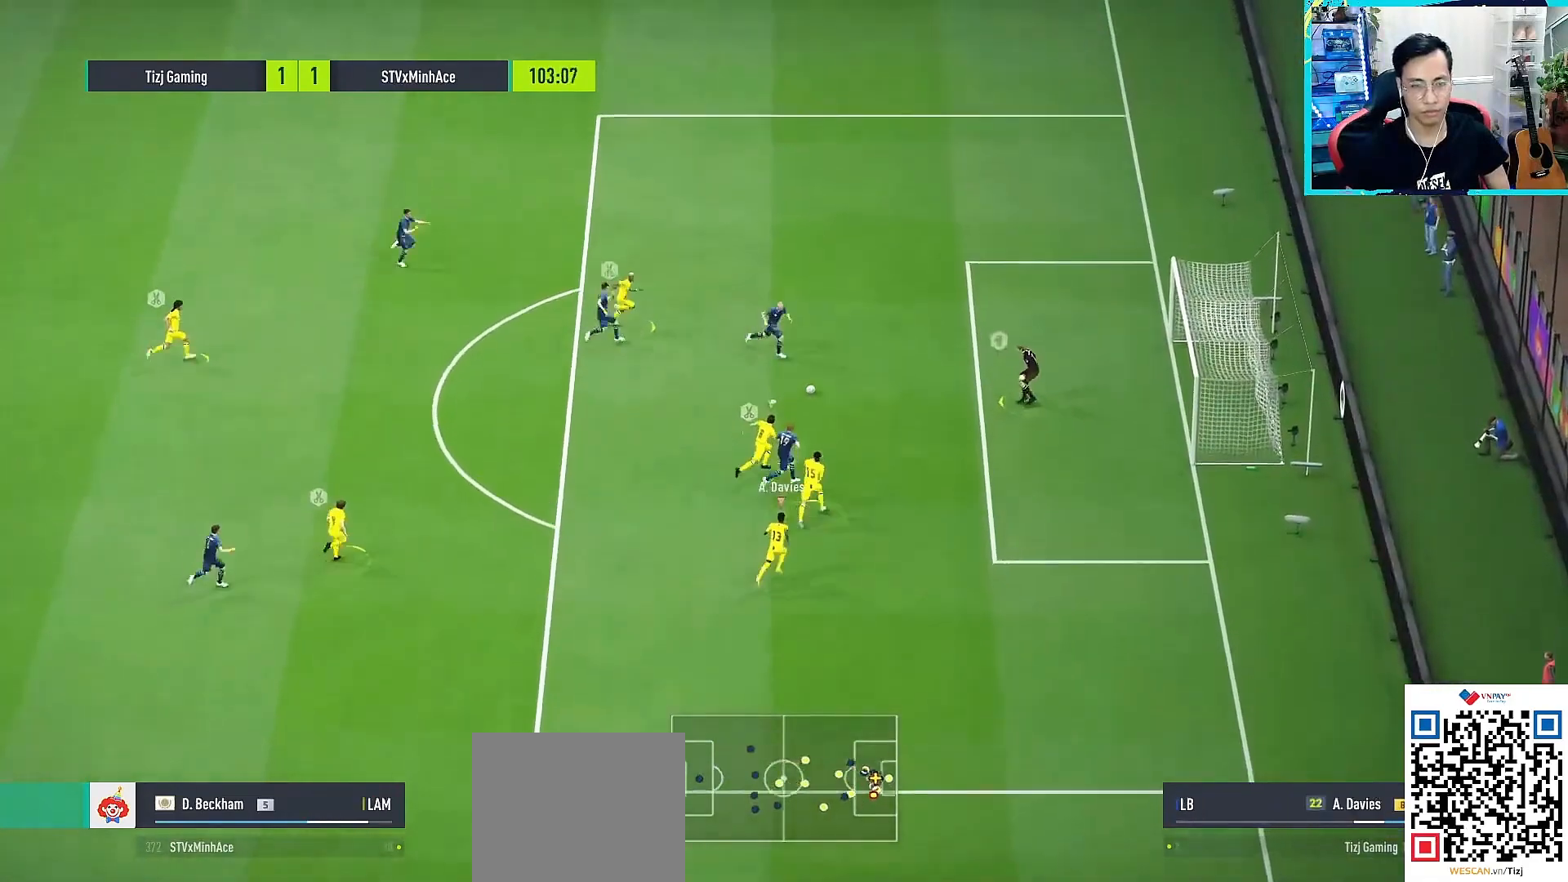
{"buttons": ["R1", "L3", "R3"], "left_stick": "up", "right_stick": "up", "events": [[483, "left_stick", "up"]]}
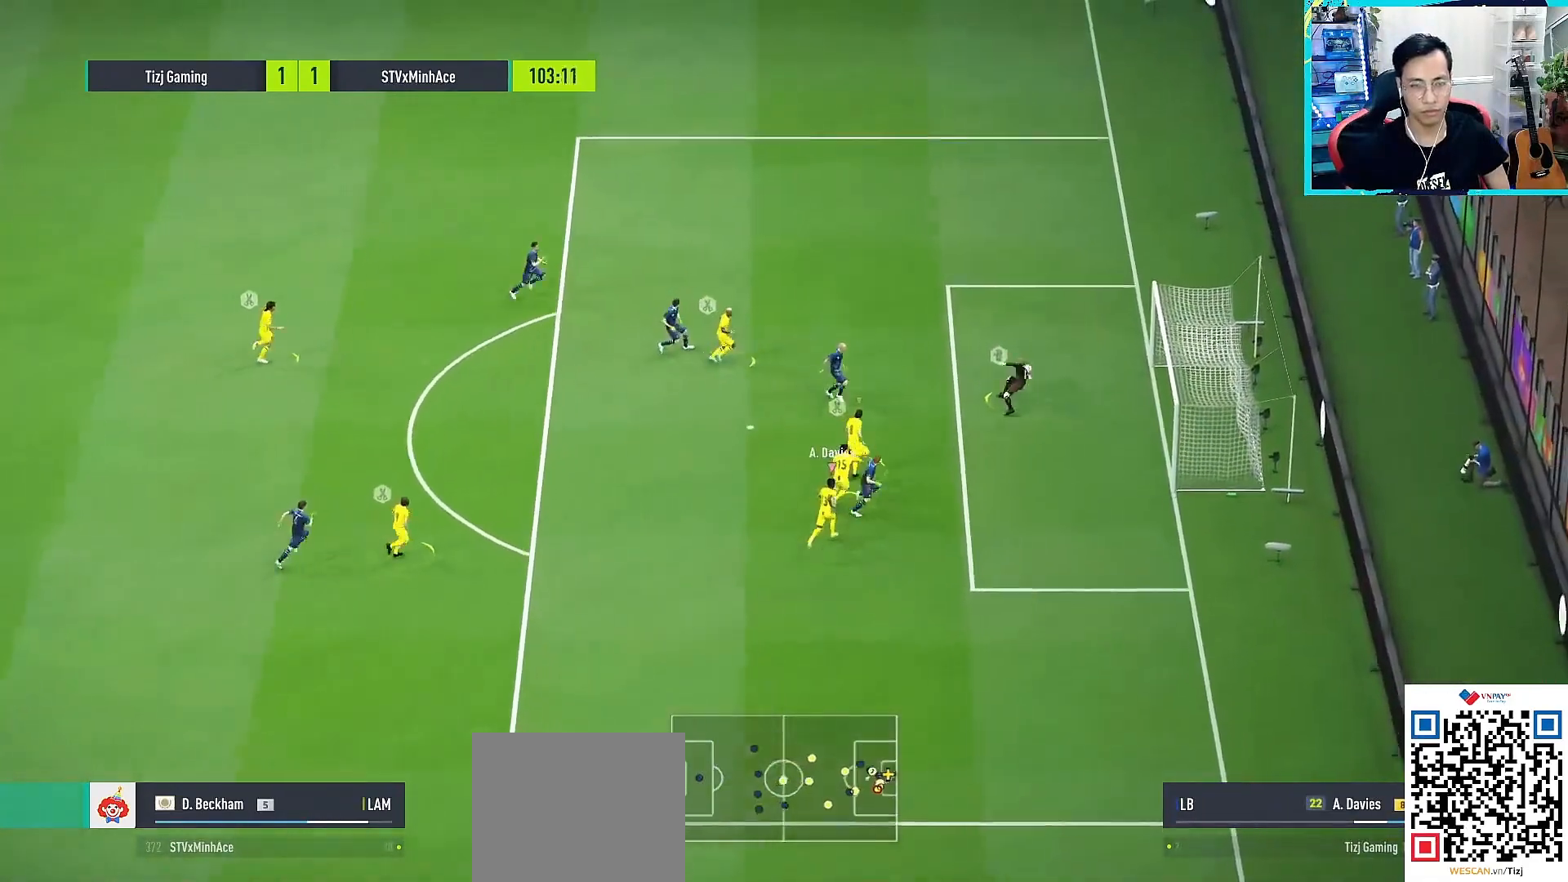
{"buttons": [], "left_stick": "up", "right_stick": "center", "events": [[117, "R3", "up"], [183, "R1", "up"], [217, "L3", "up"], [217, "right_stick", "center"]]}